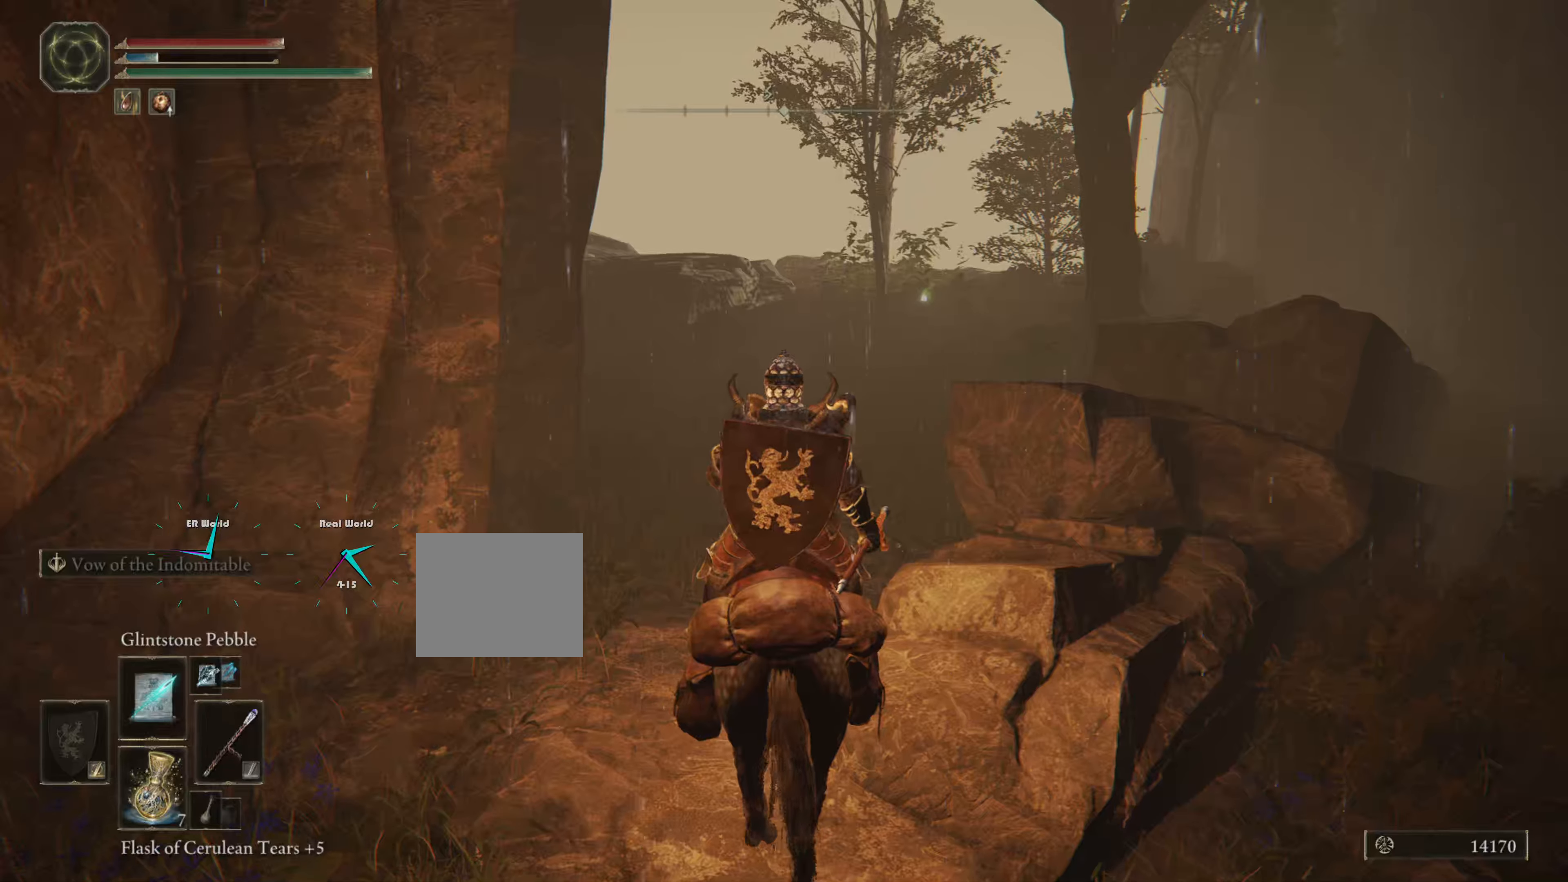
Gameplay with a controller (PlayStation layout); each line is a JSON object with the inputs held at the frame after it. "events" lists button and stick changes between this image and that frame as [ms after this image, input, new state], when the widget could be followed in between. Not read: L3.
{"buttons": [], "left_stick": "up", "right_stick": "center", "events": [[33, "left_stick", "up"]]}
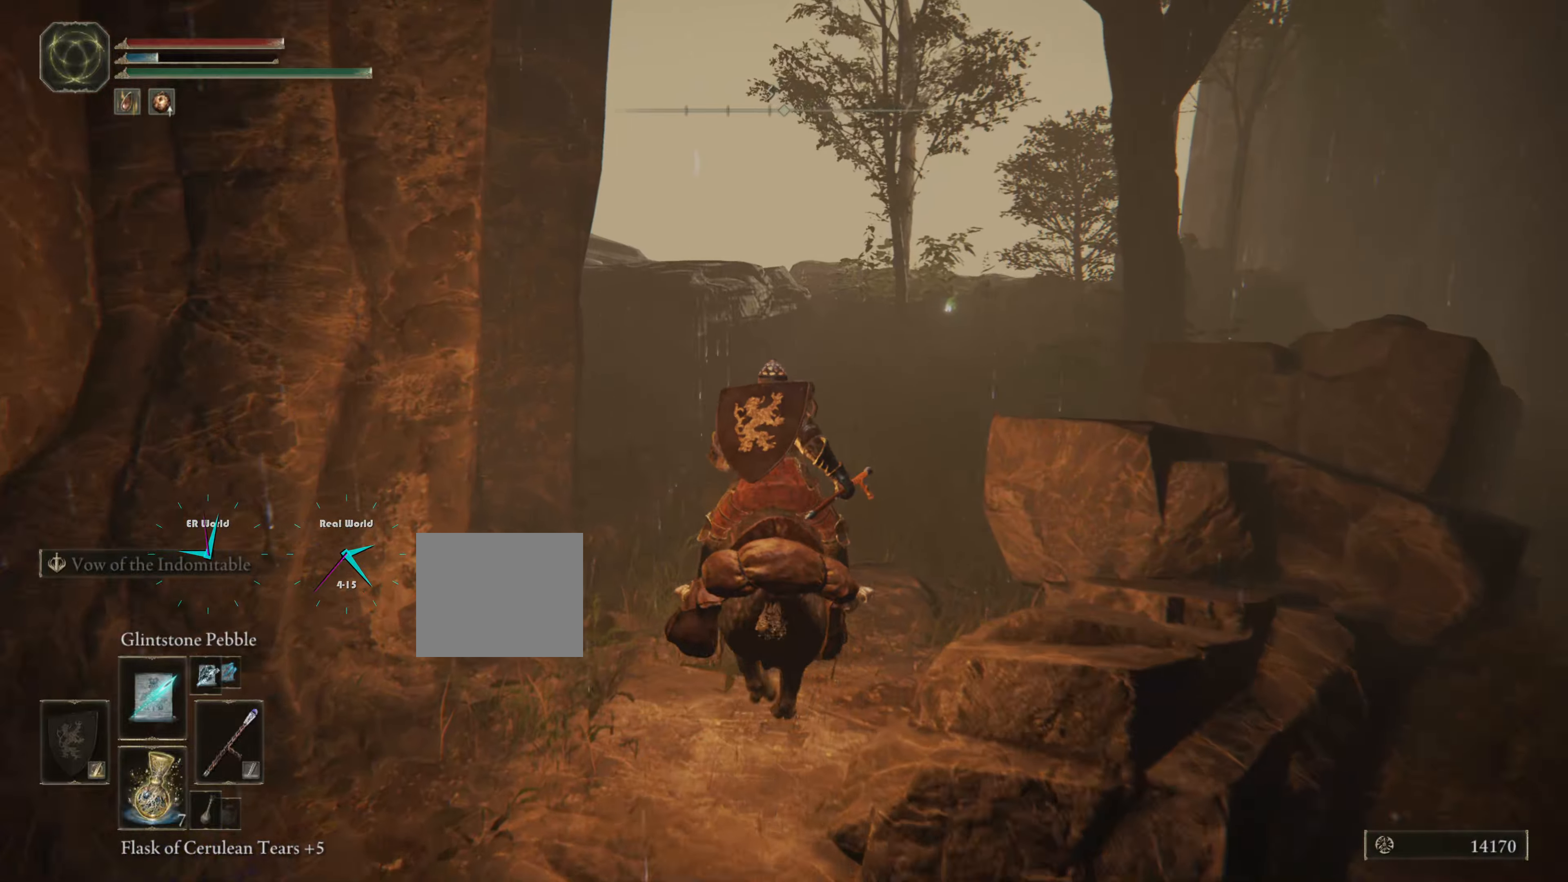
{"buttons": [], "left_stick": "up", "right_stick": "center", "events": []}
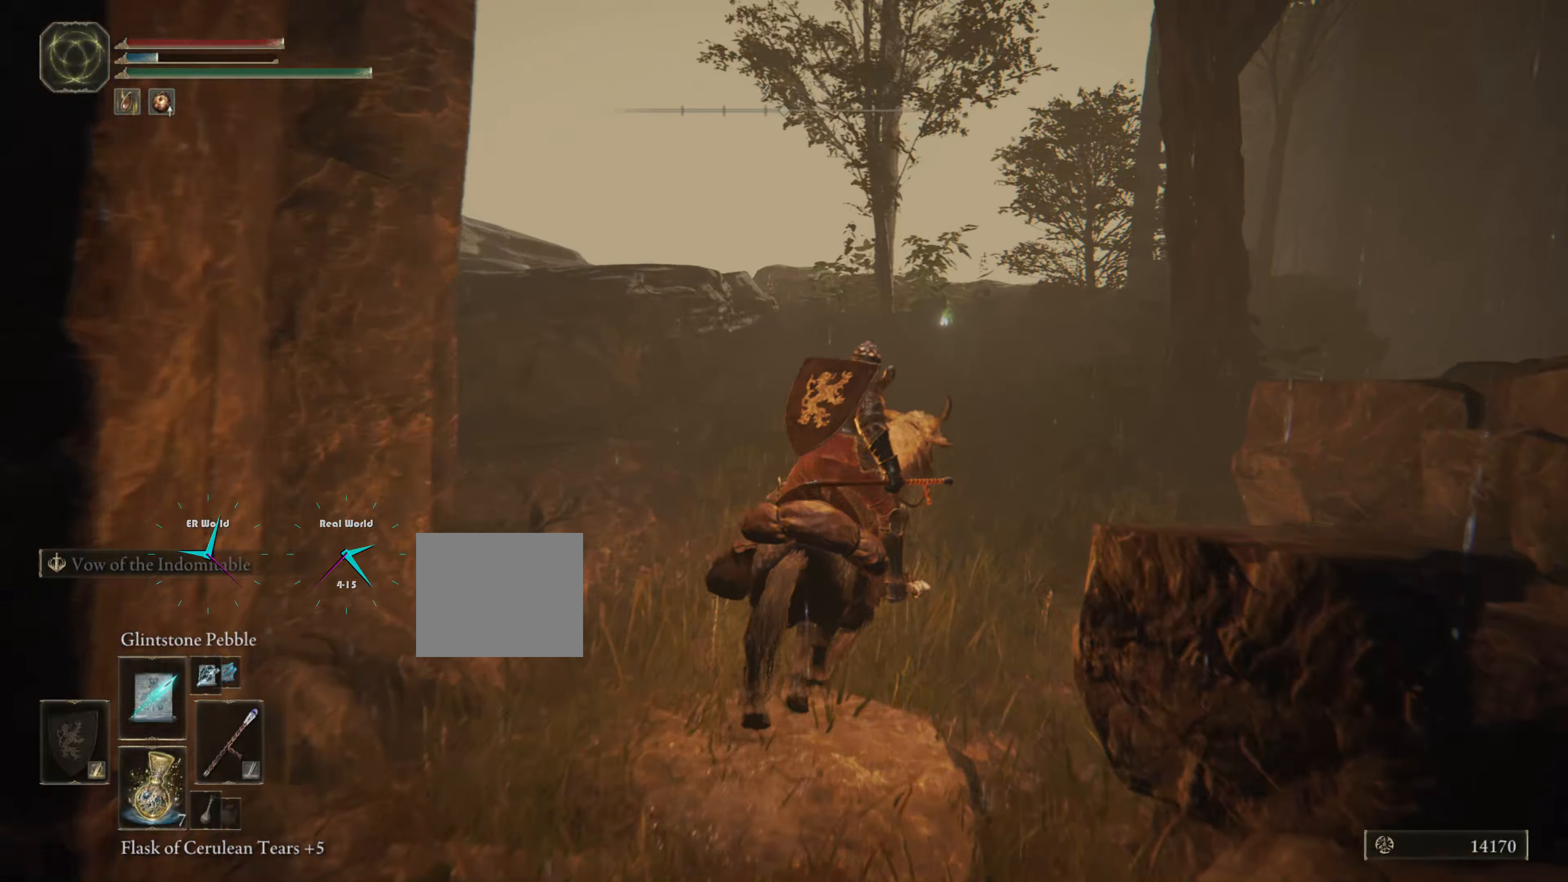
{"buttons": [], "left_stick": "up", "right_stick": "center", "events": []}
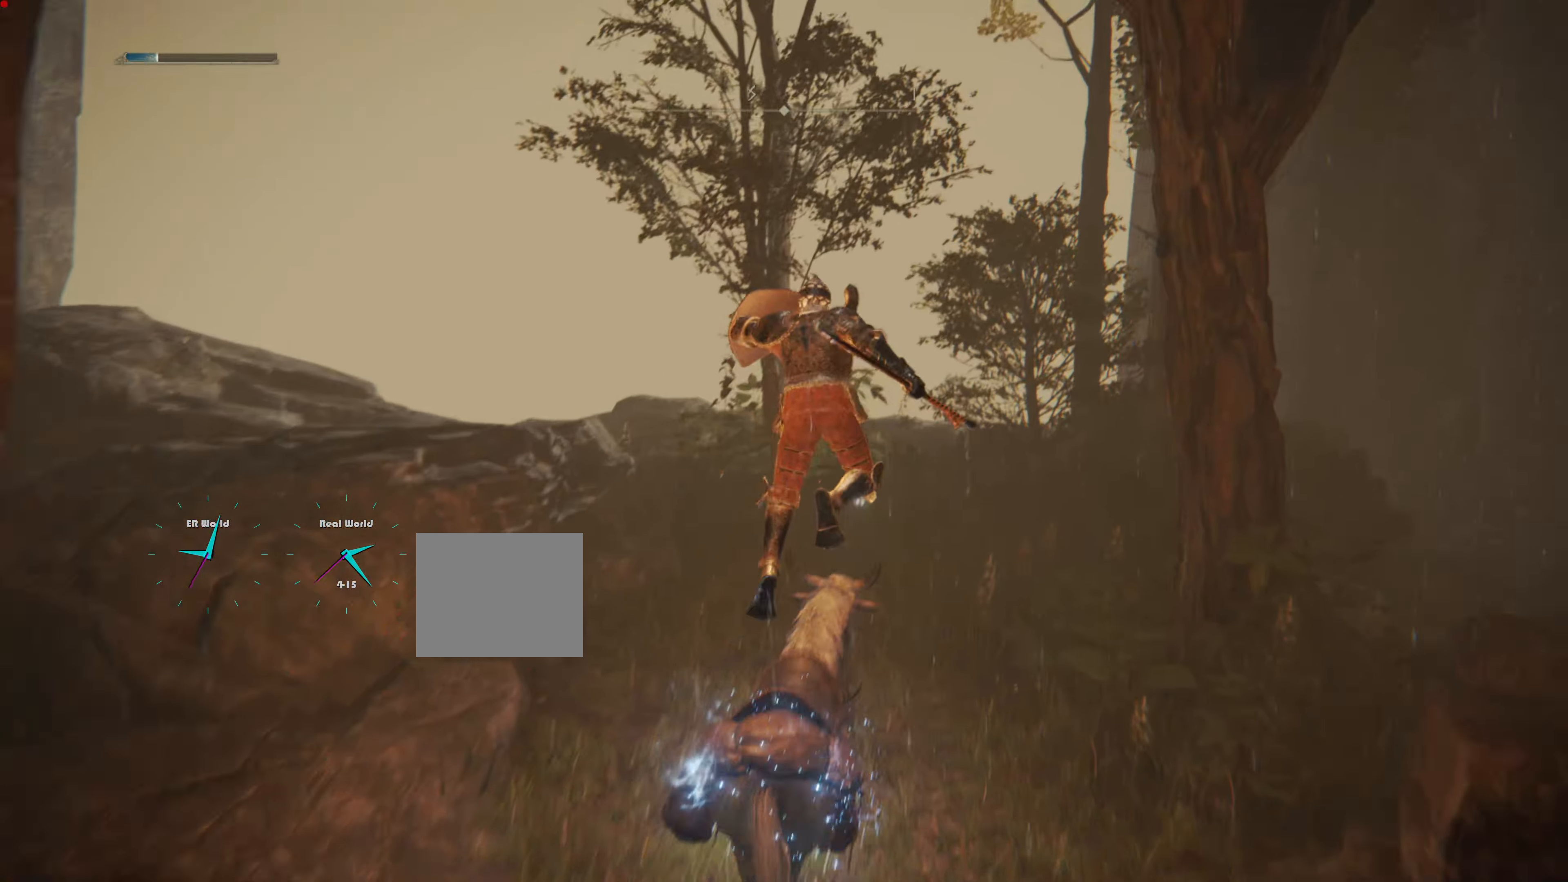
{"buttons": [], "left_stick": "up", "right_stick": "center", "events": []}
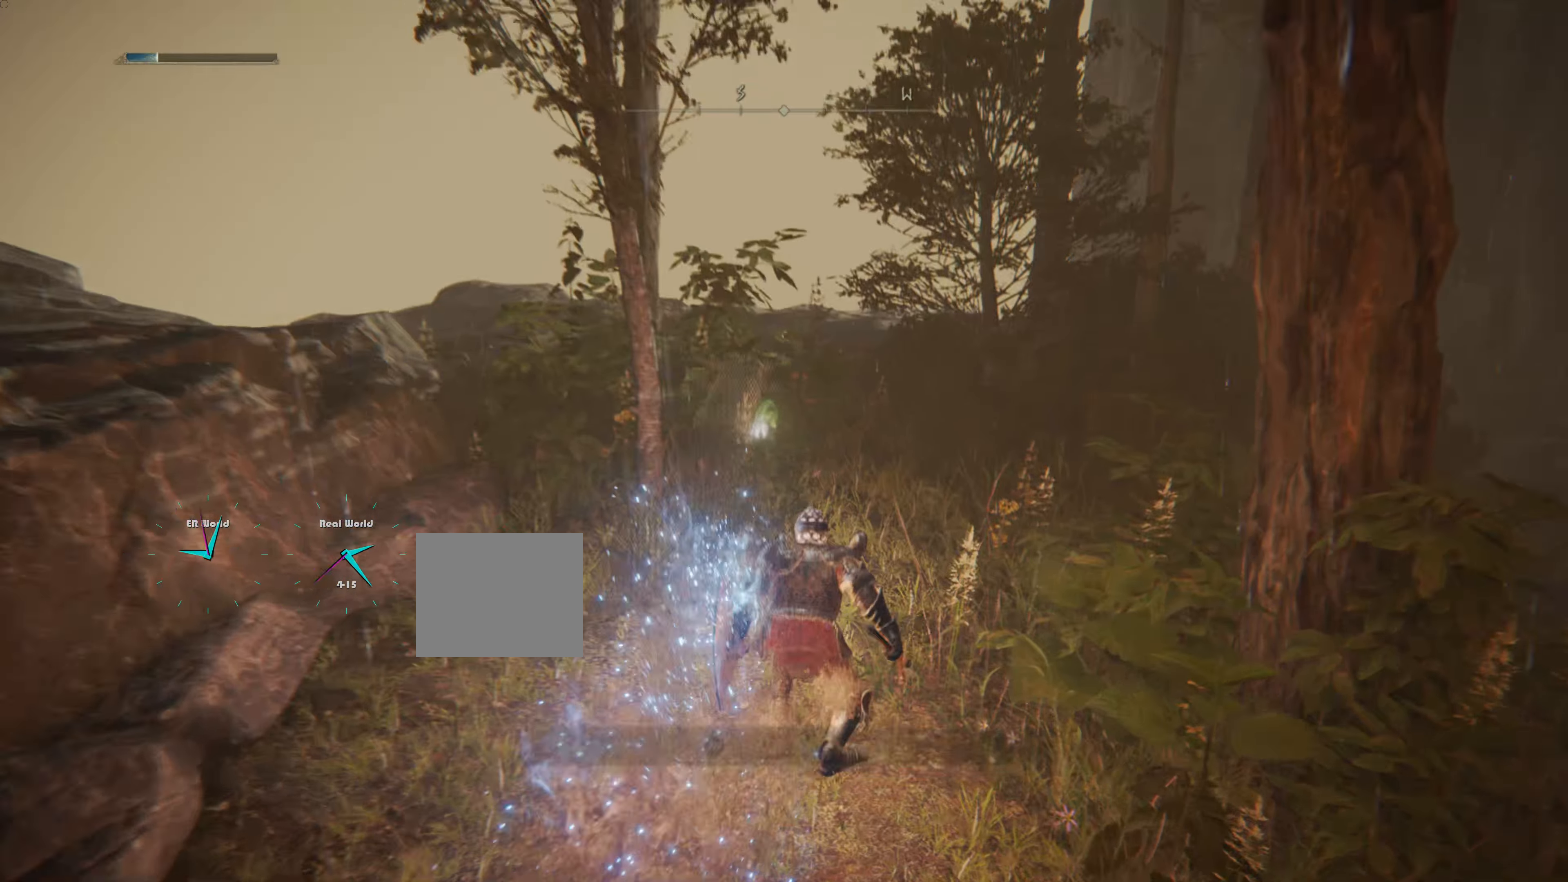
{"buttons": [], "left_stick": "up", "right_stick": "center", "events": [[234, "right_stick", "left"], [401, "right_stick", "center"]]}
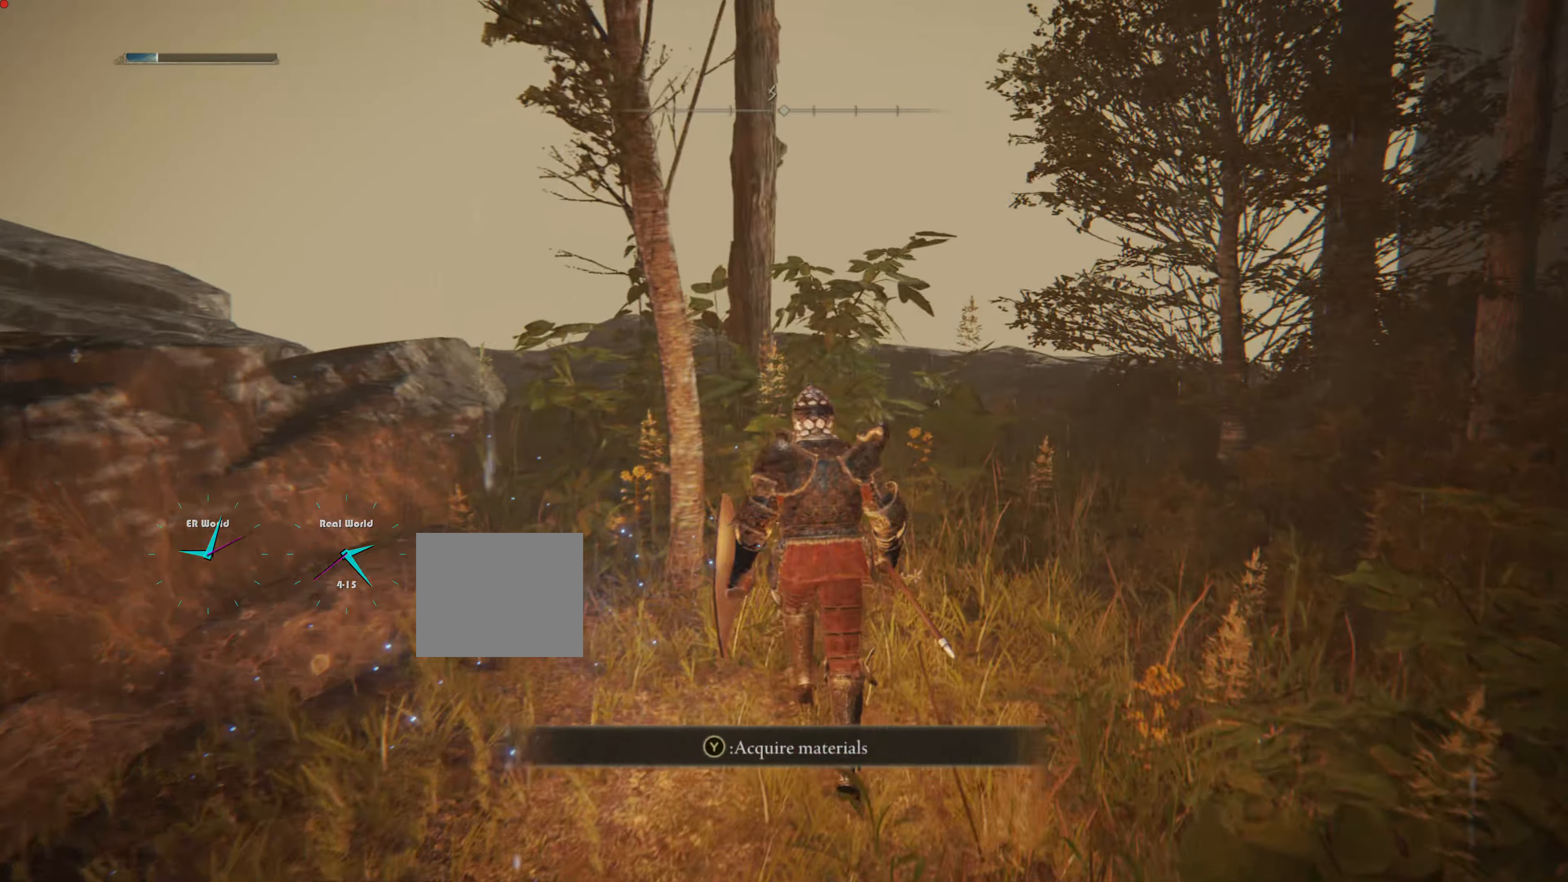
{"buttons": [], "left_stick": "center", "right_stick": "center", "events": [[400, "left_stick", "center"]]}
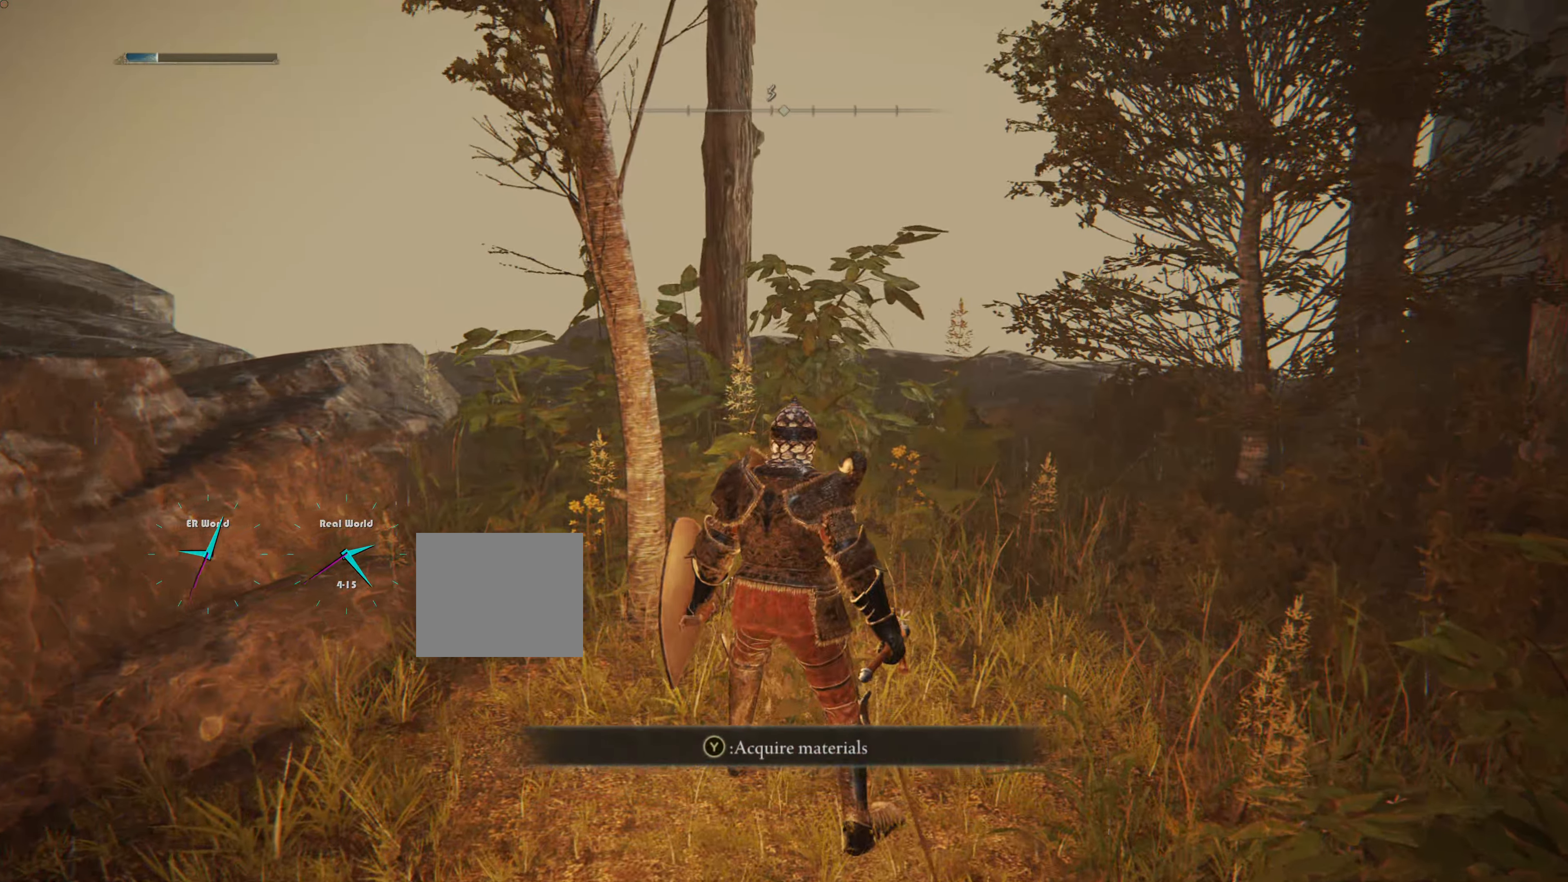
{"buttons": [], "left_stick": "center", "right_stick": "center", "events": [[334, "TRIANGLE", "down"], [501, "TRIANGLE", "up"]]}
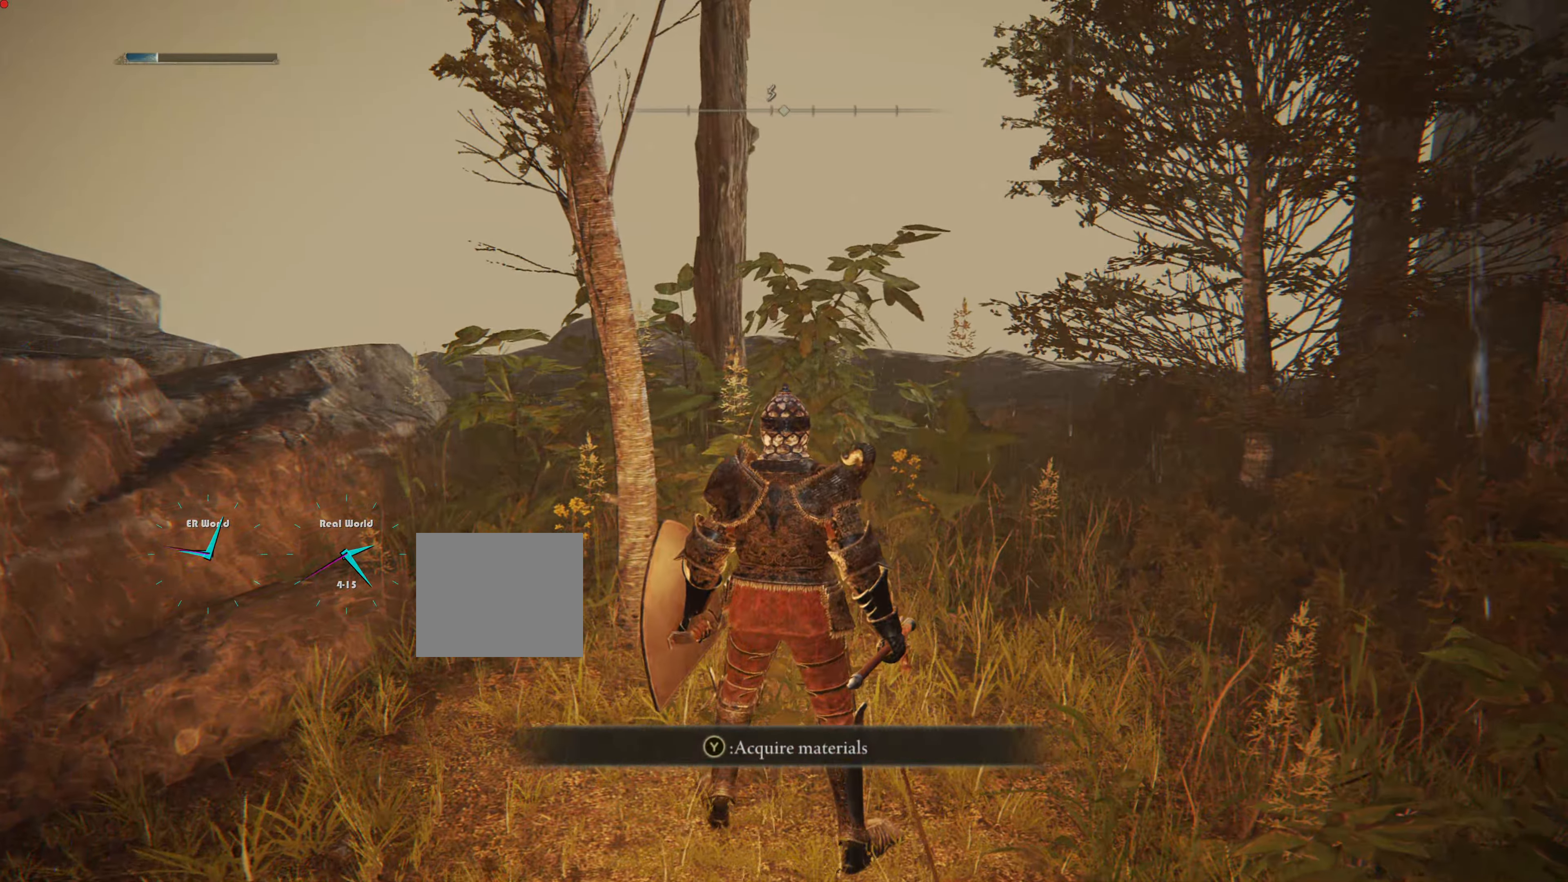
{"buttons": [], "left_stick": "up-right", "right_stick": "center", "events": [[150, "left_stick", "up-right"]]}
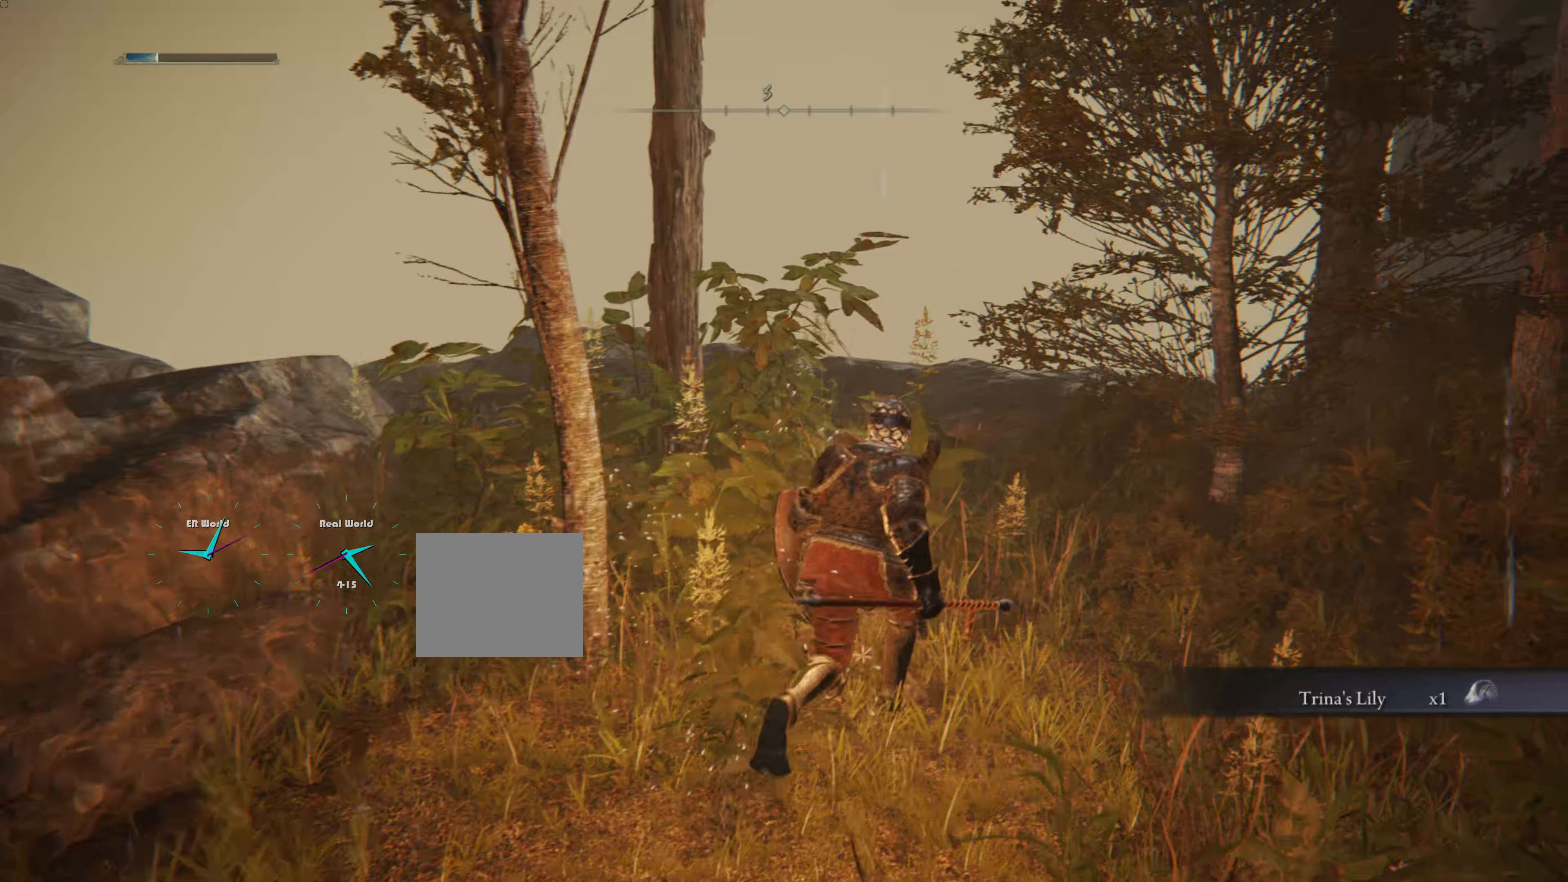
{"buttons": [], "left_stick": "up", "right_stick": "left", "events": [[250, "left_stick", "up"], [351, "right_stick", "left"]]}
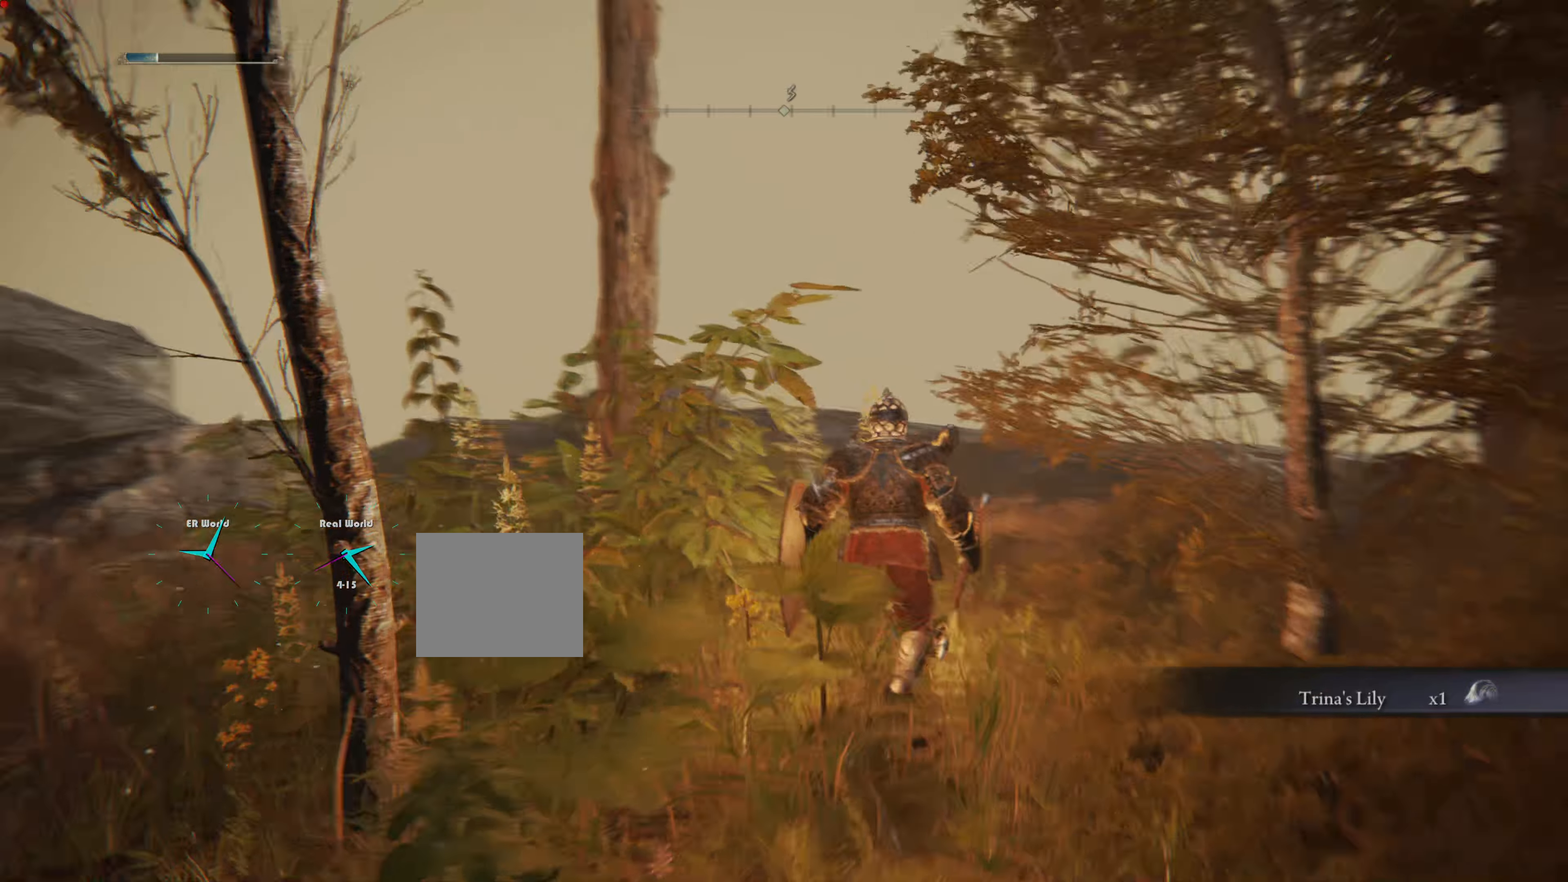
{"buttons": [], "left_stick": "up", "right_stick": "center", "events": [[83, "left_stick", "center"], [200, "right_stick", "center"], [433, "left_stick", "up"]]}
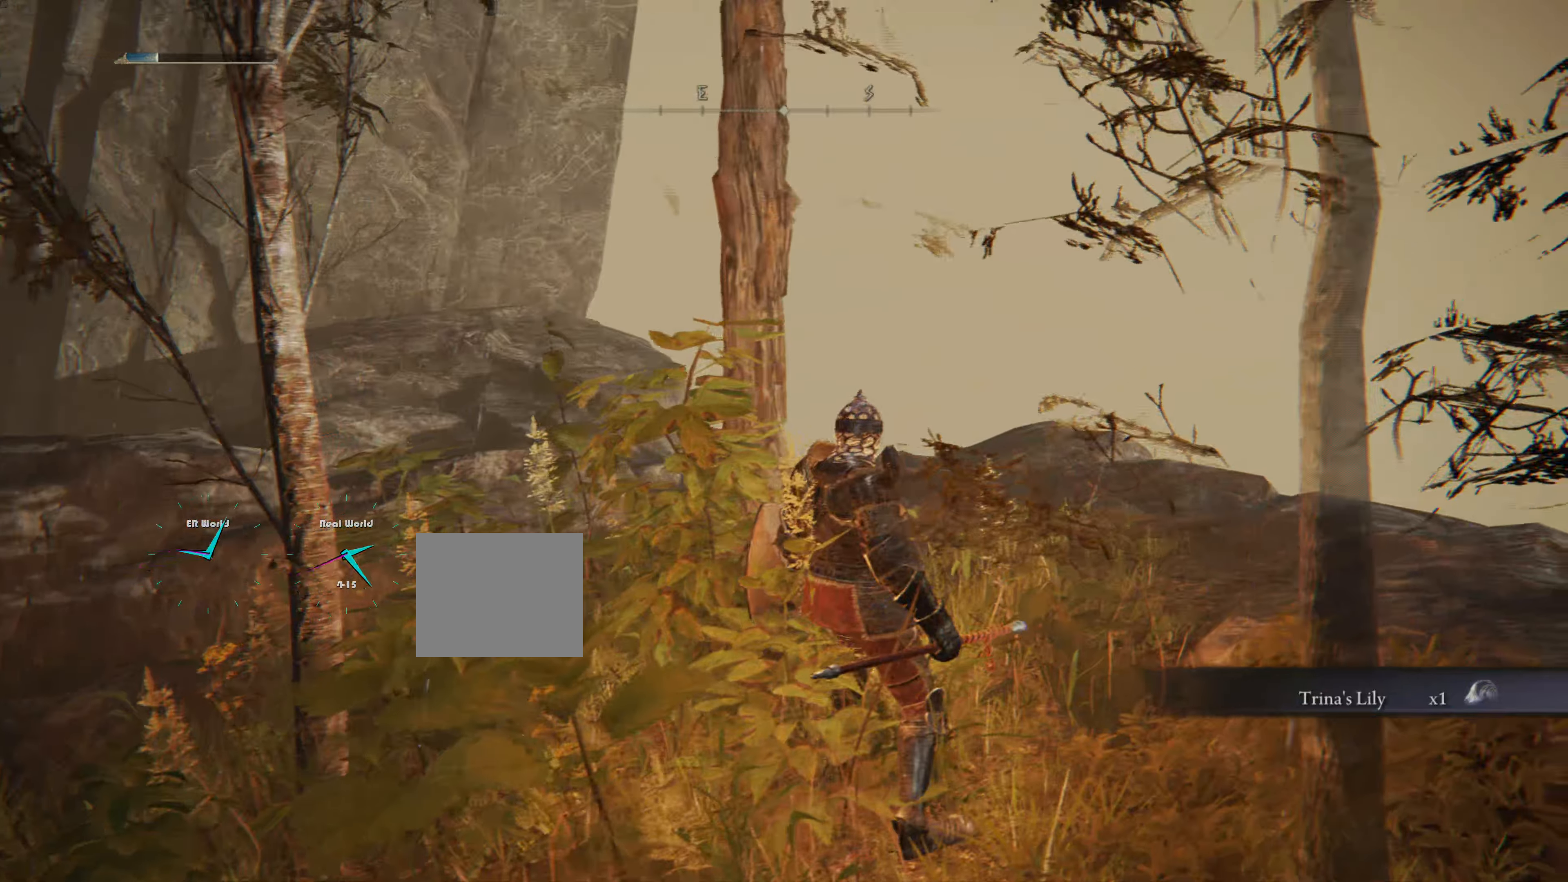
{"buttons": [], "left_stick": "center", "right_stick": "left", "events": [[217, "left_stick", "center"], [251, "right_stick", "left"]]}
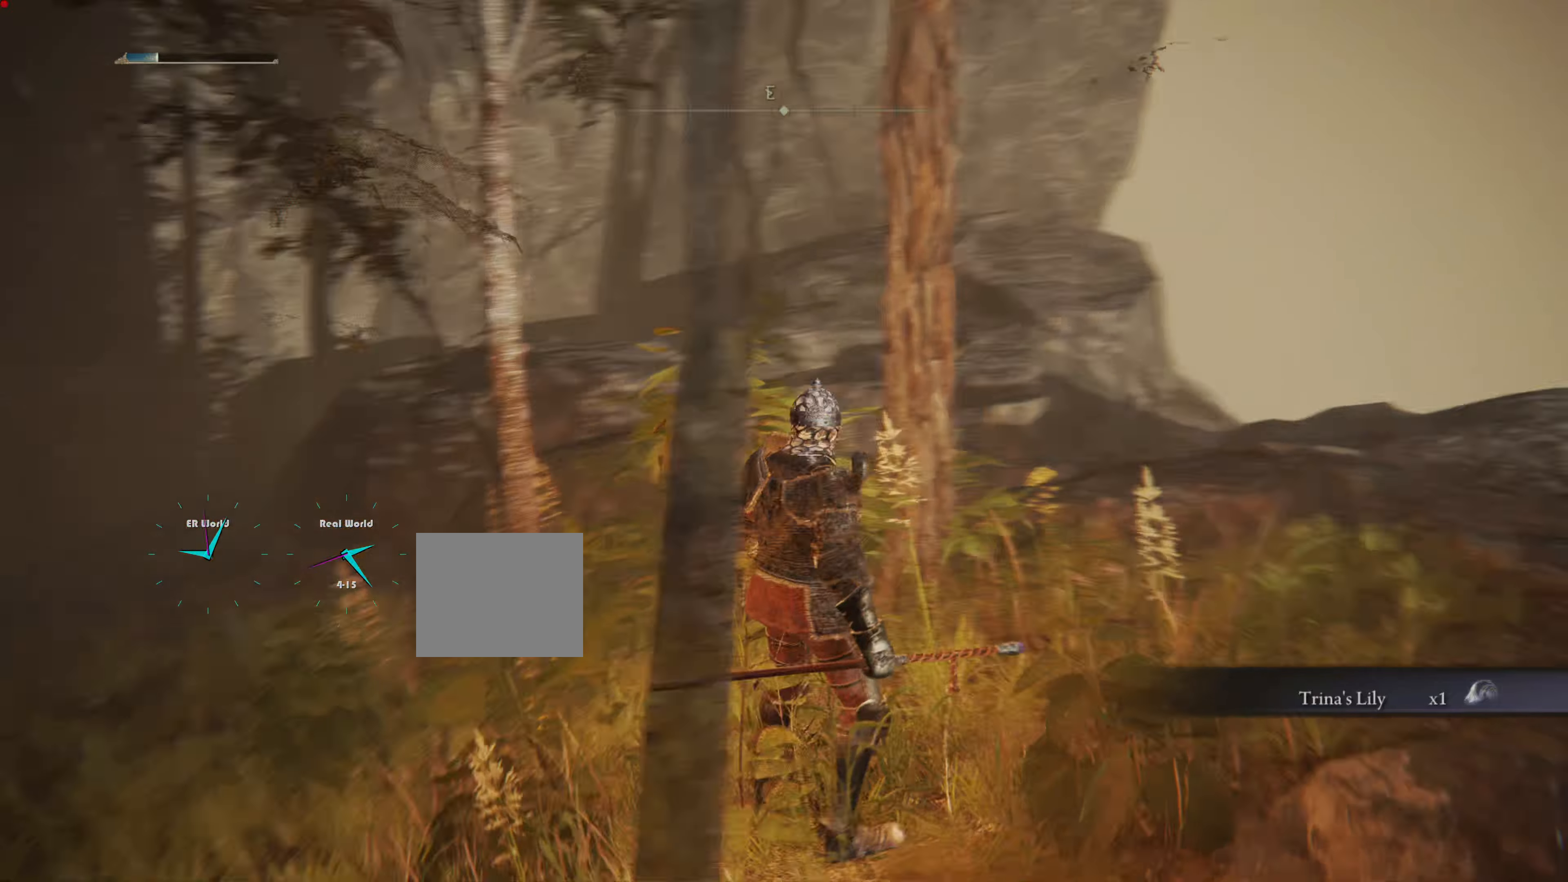
{"buttons": [], "left_stick": "center", "right_stick": "center", "events": [[150, "right_stick", "center"]]}
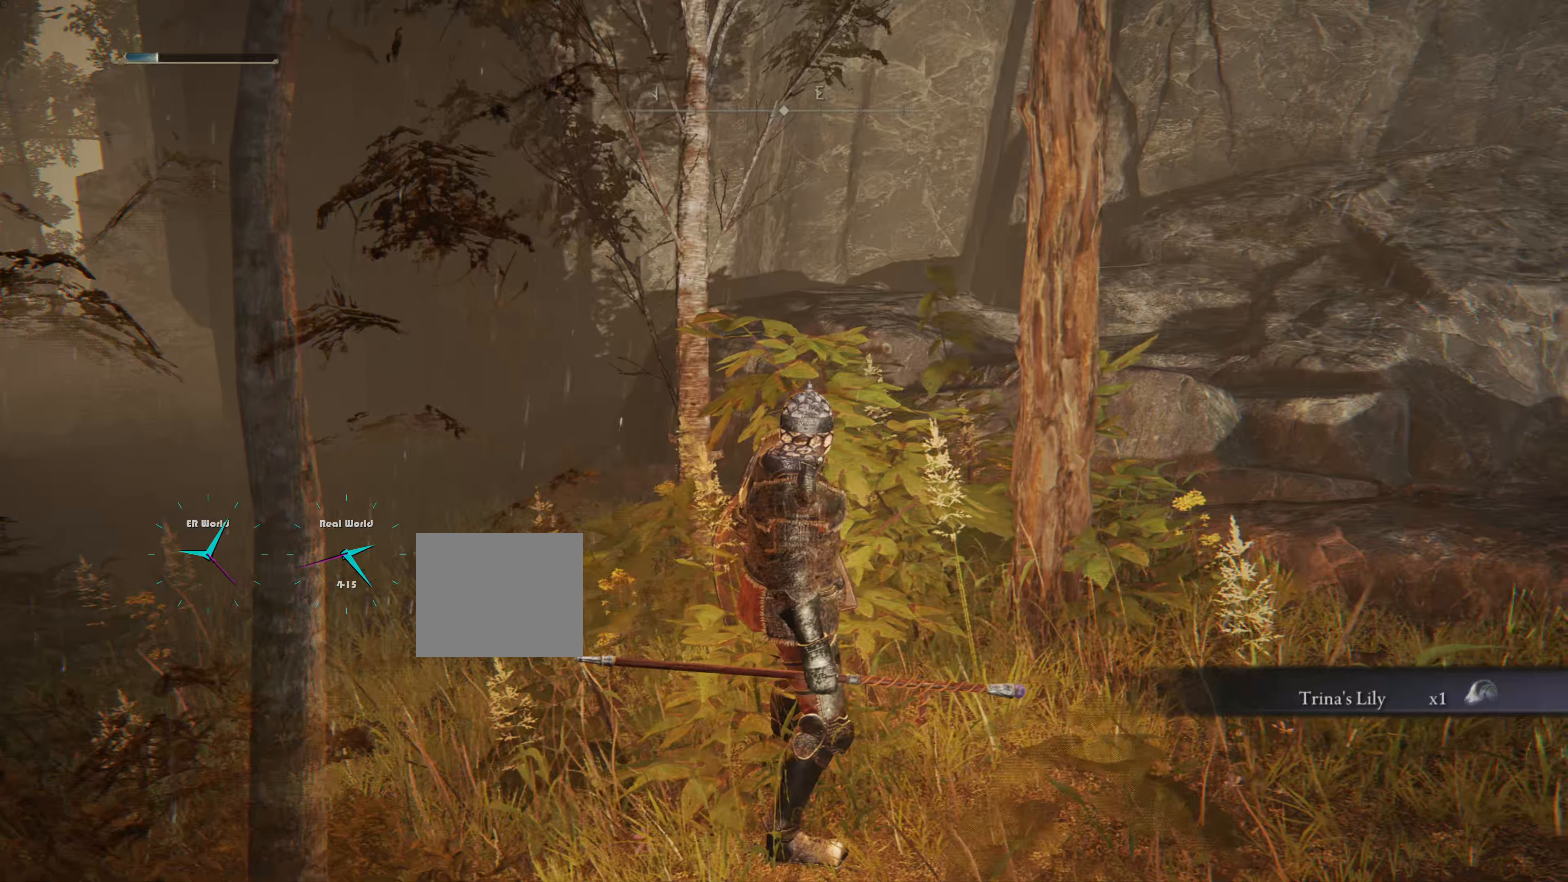
{"buttons": [], "left_stick": "center", "right_stick": "center", "events": [[67, "right_stick", "left"], [384, "right_stick", "center"]]}
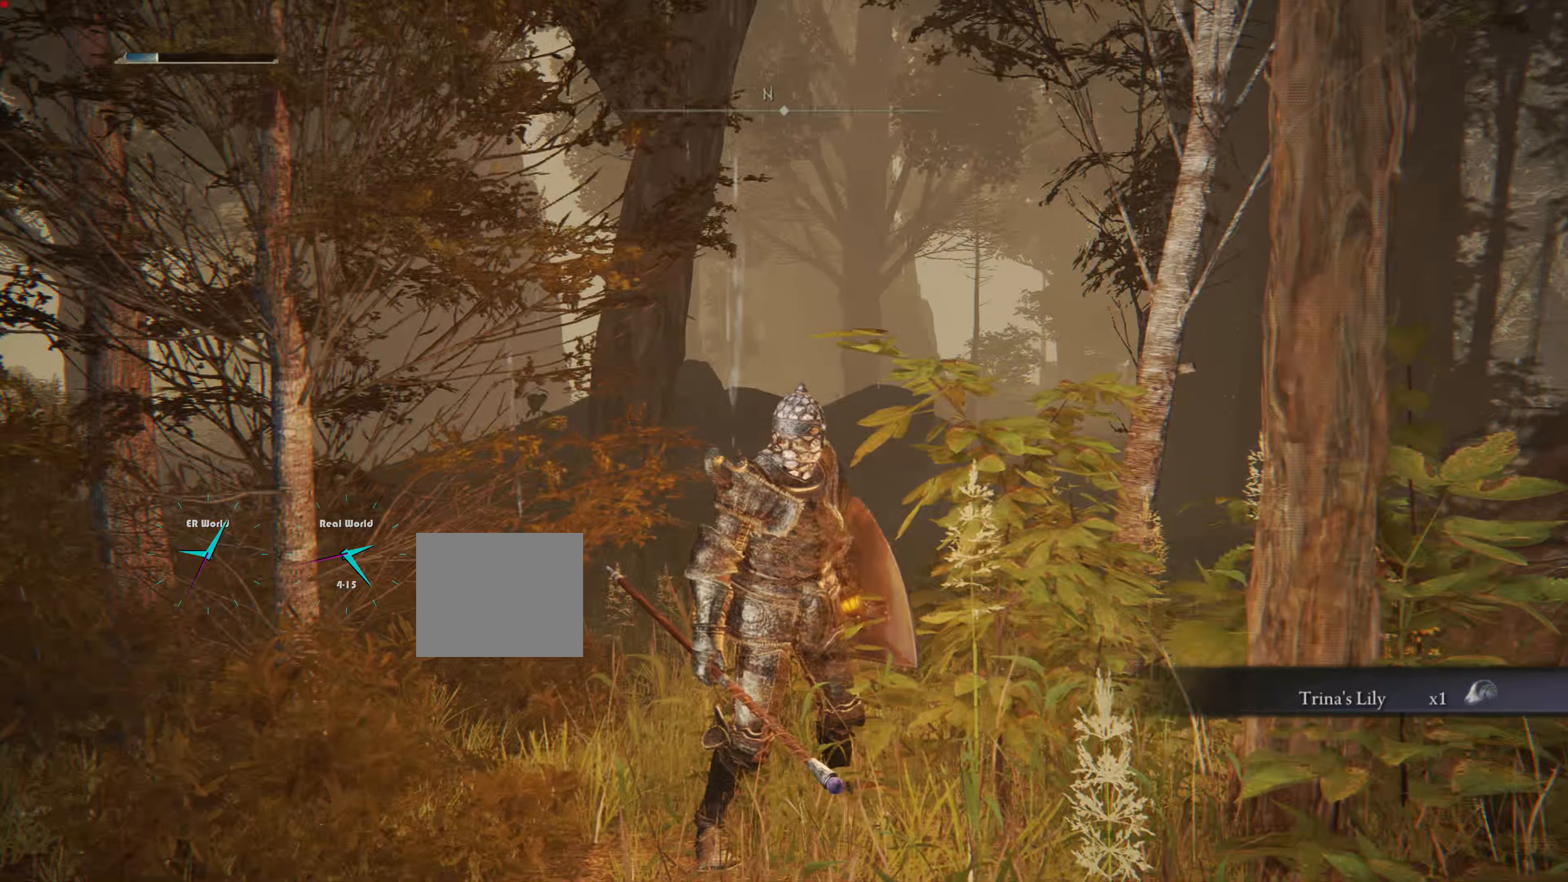
{"buttons": [], "left_stick": "center", "right_stick": "center", "events": []}
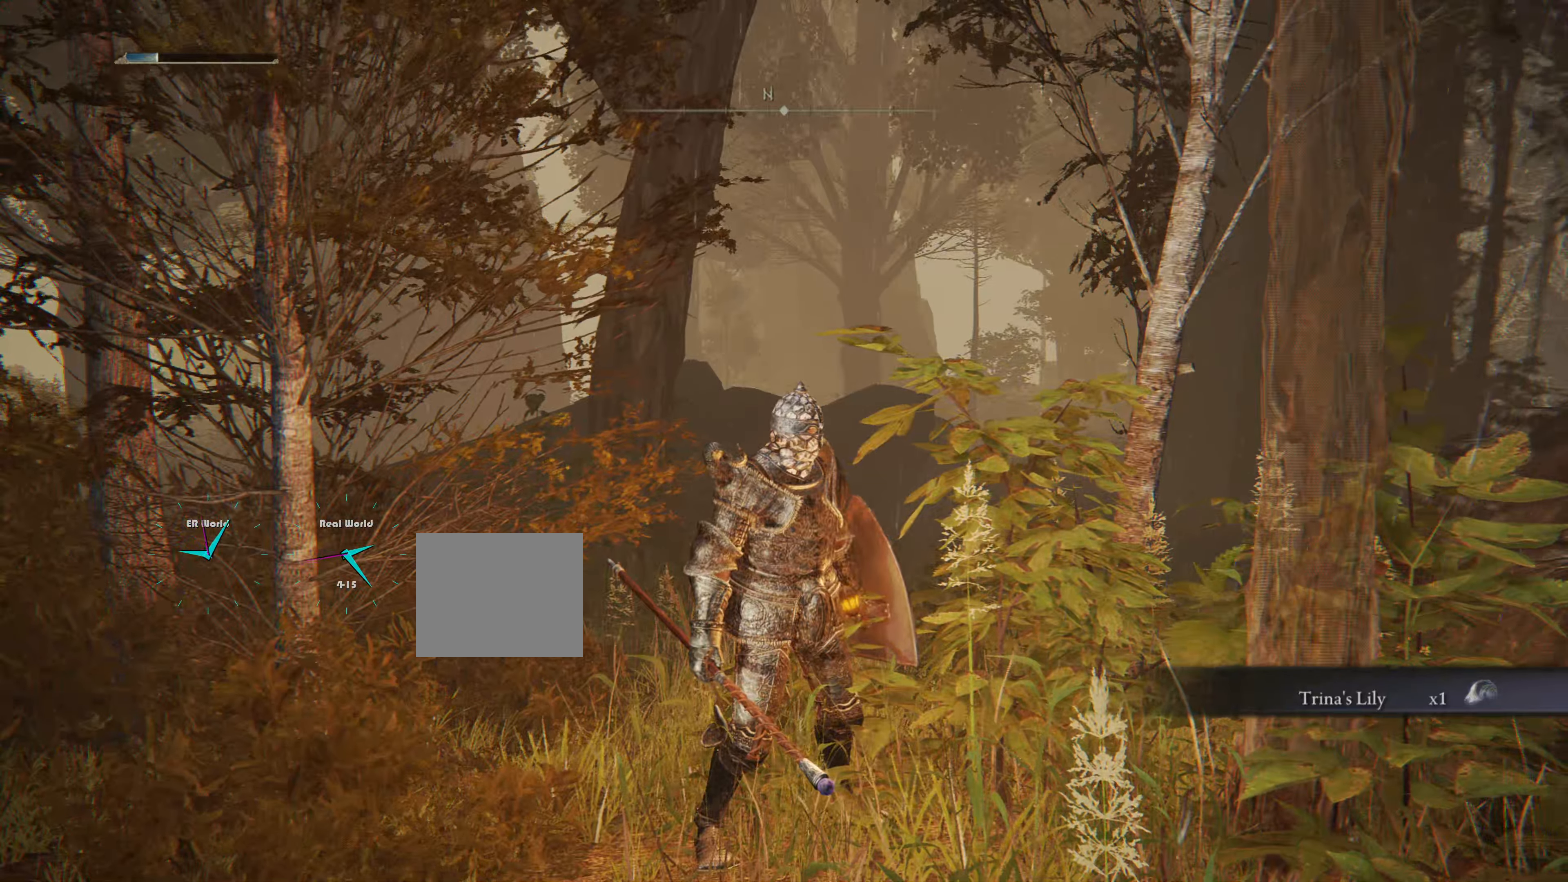
{"buttons": [], "left_stick": "center", "right_stick": "center", "events": []}
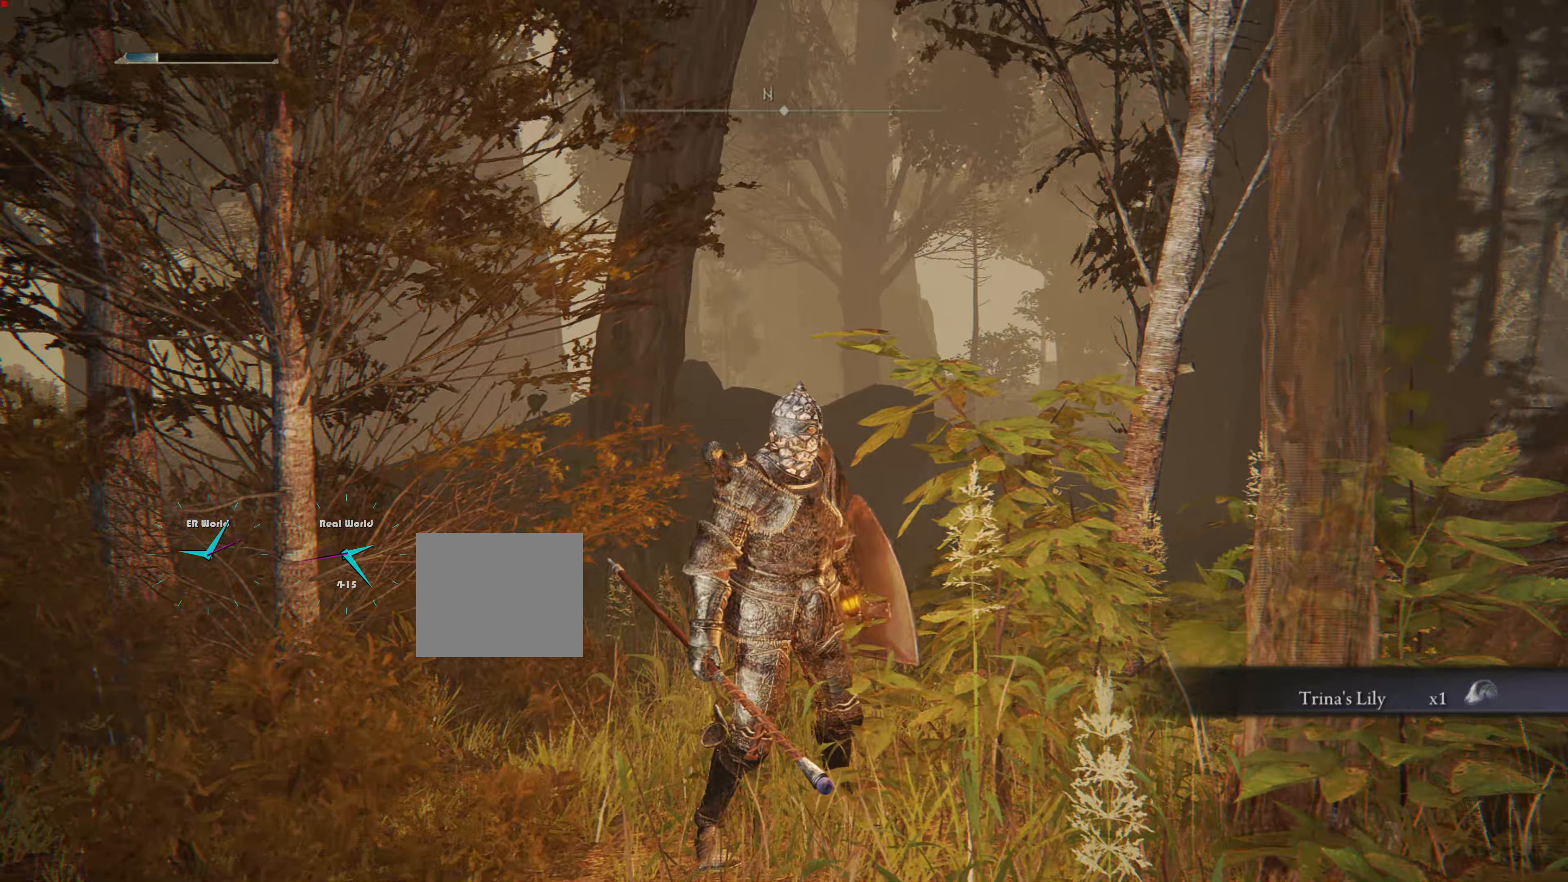
{"buttons": [], "left_stick": "center", "right_stick": "center", "events": [[50, "SELECT", "down"], [217, "SELECT", "up"]]}
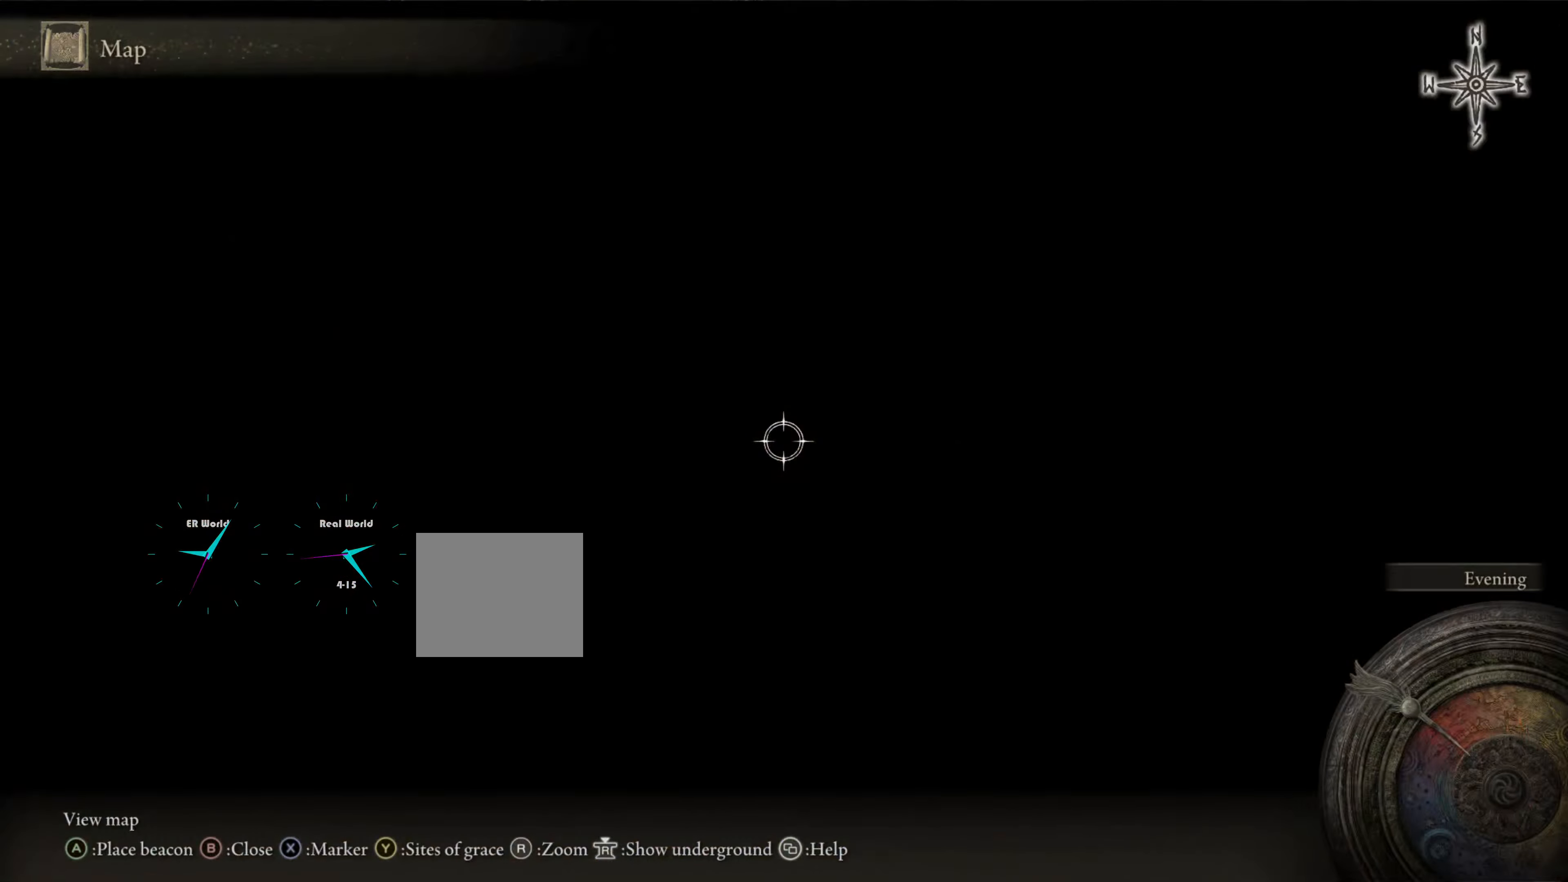
{"buttons": [], "left_stick": "center", "right_stick": "center", "events": []}
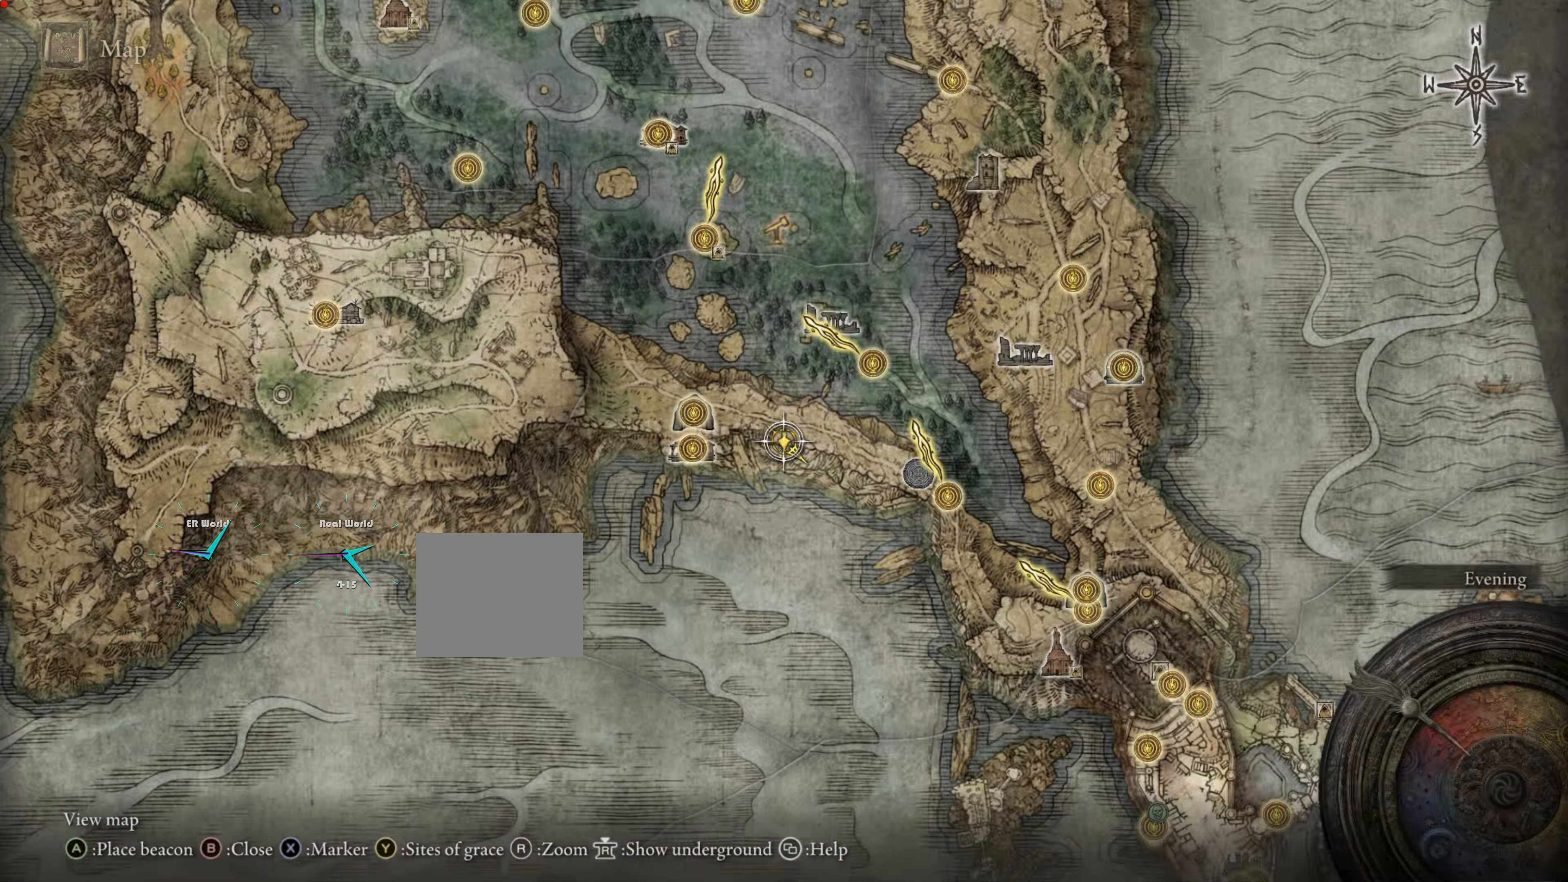
{"buttons": [], "left_stick": "center", "right_stick": "center", "events": []}
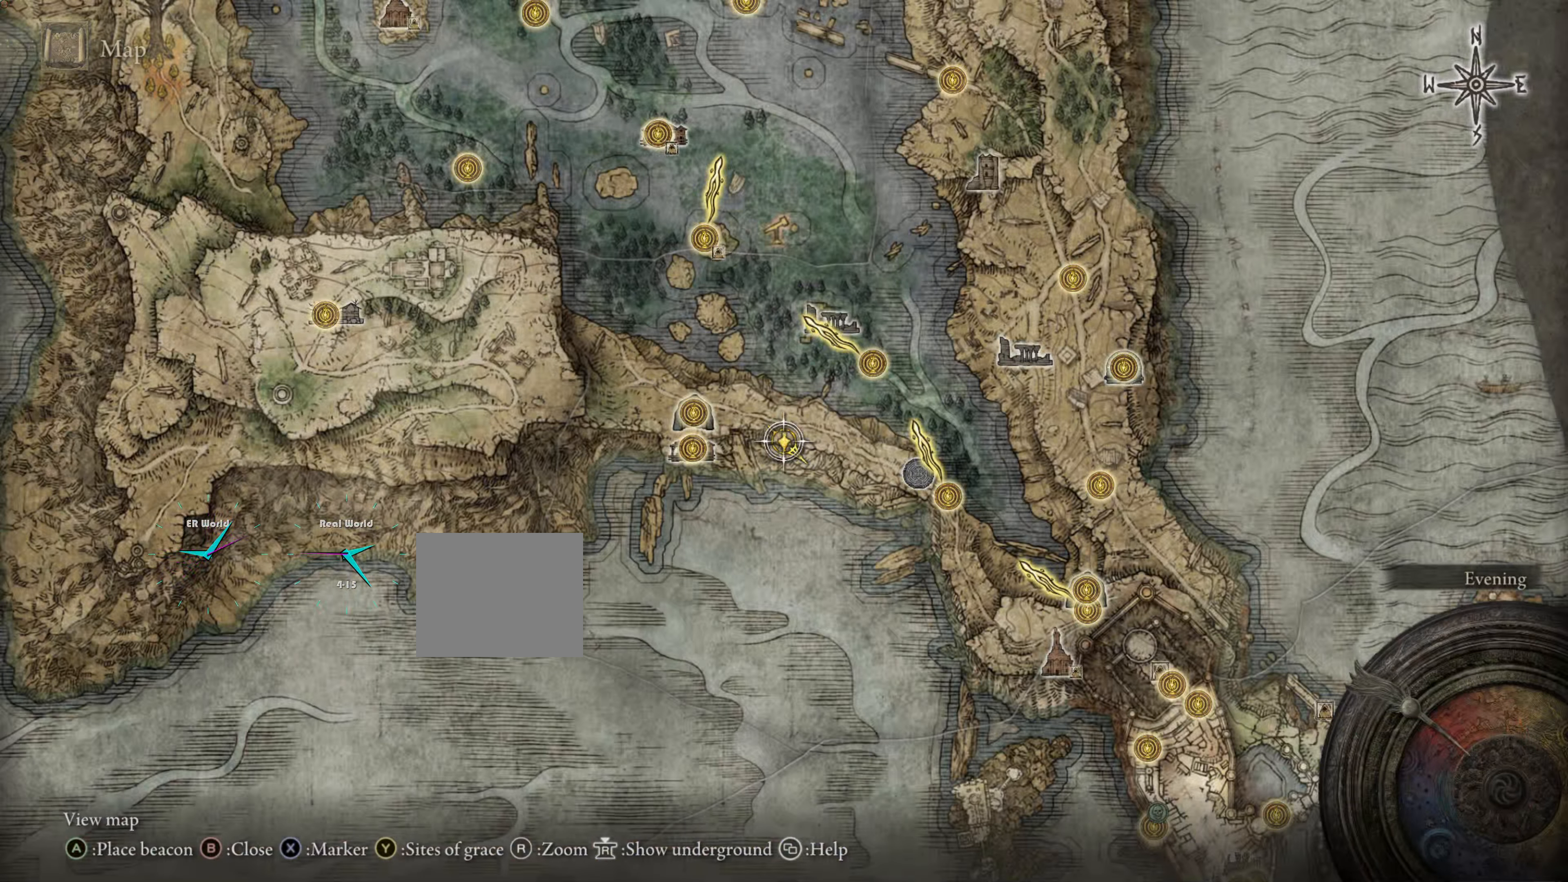
{"buttons": [], "left_stick": "center", "right_stick": "center", "events": []}
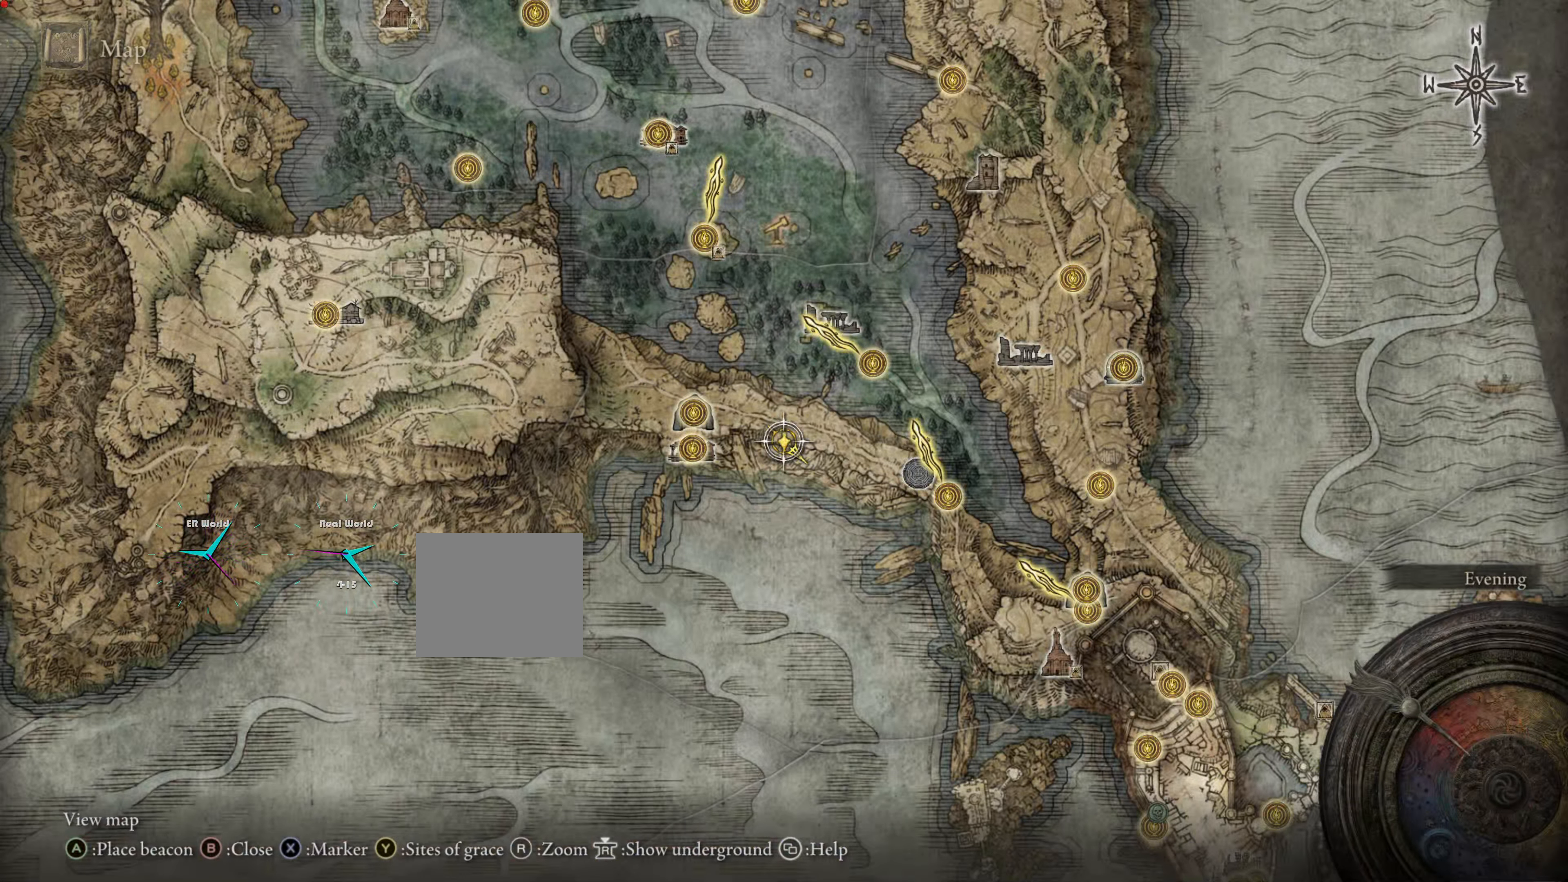
{"buttons": [], "left_stick": "center", "right_stick": "center", "events": [[301, "TRIANGLE", "down"], [484, "TRIANGLE", "up"]]}
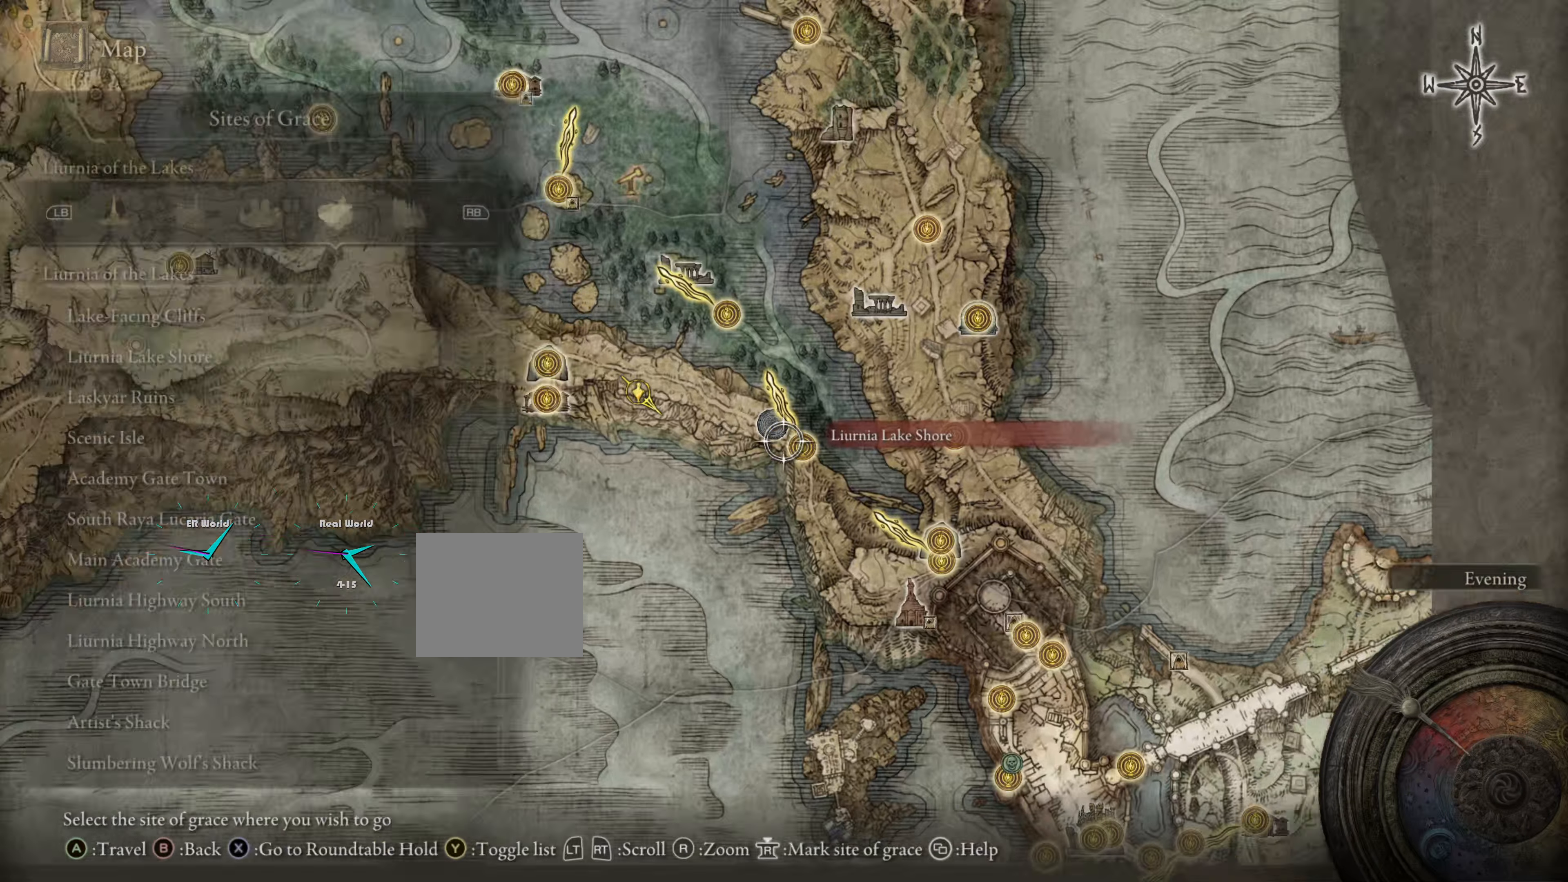
{"buttons": [], "left_stick": "center", "right_stick": "center", "events": []}
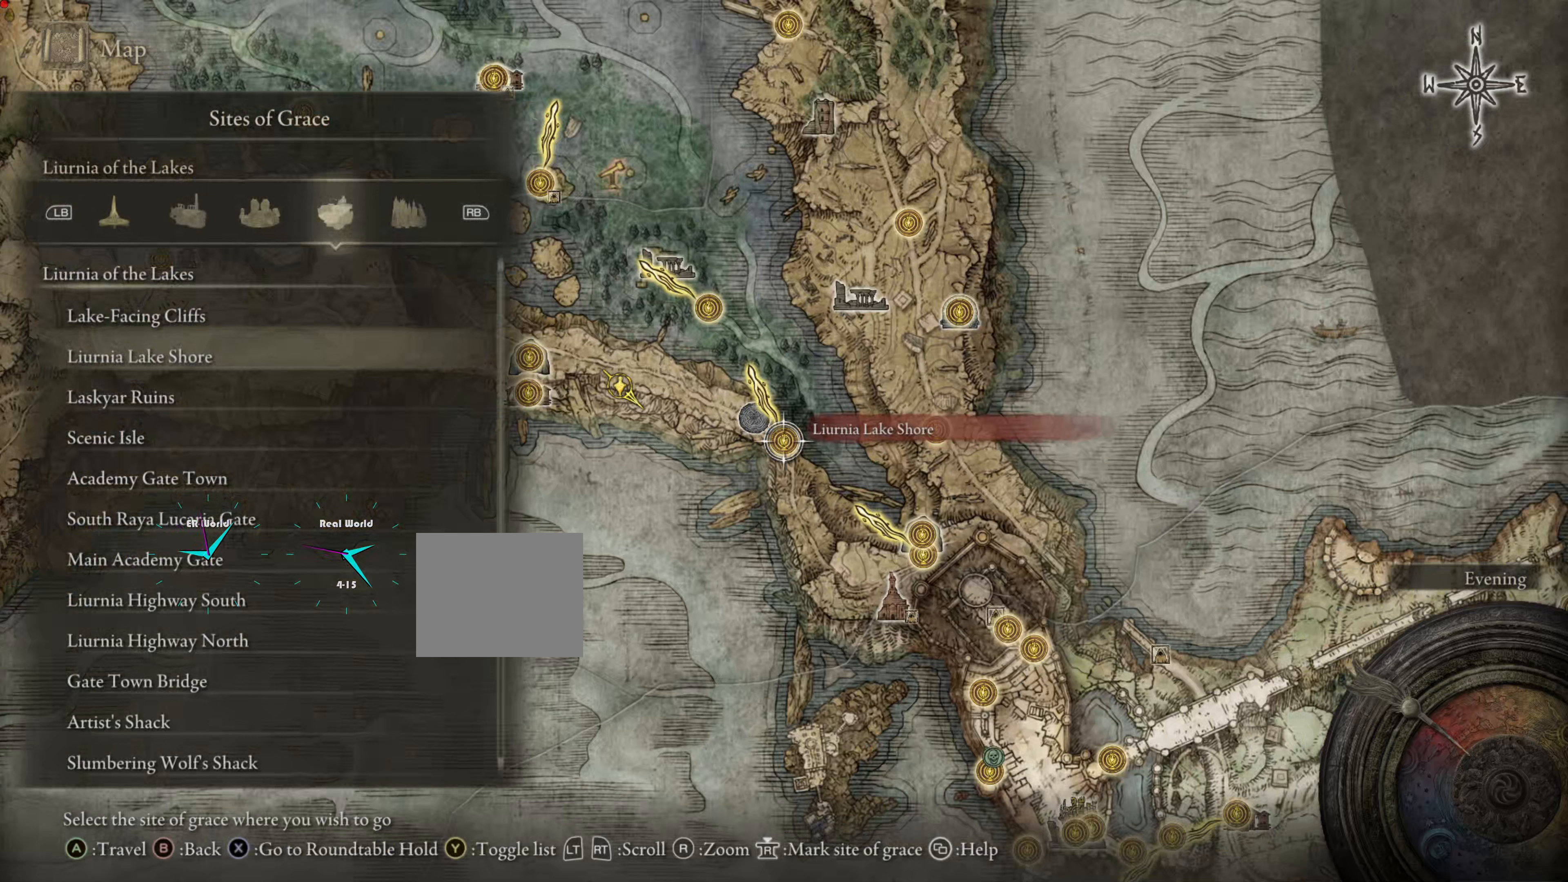
{"buttons": [], "left_stick": "center", "right_stick": "center", "events": []}
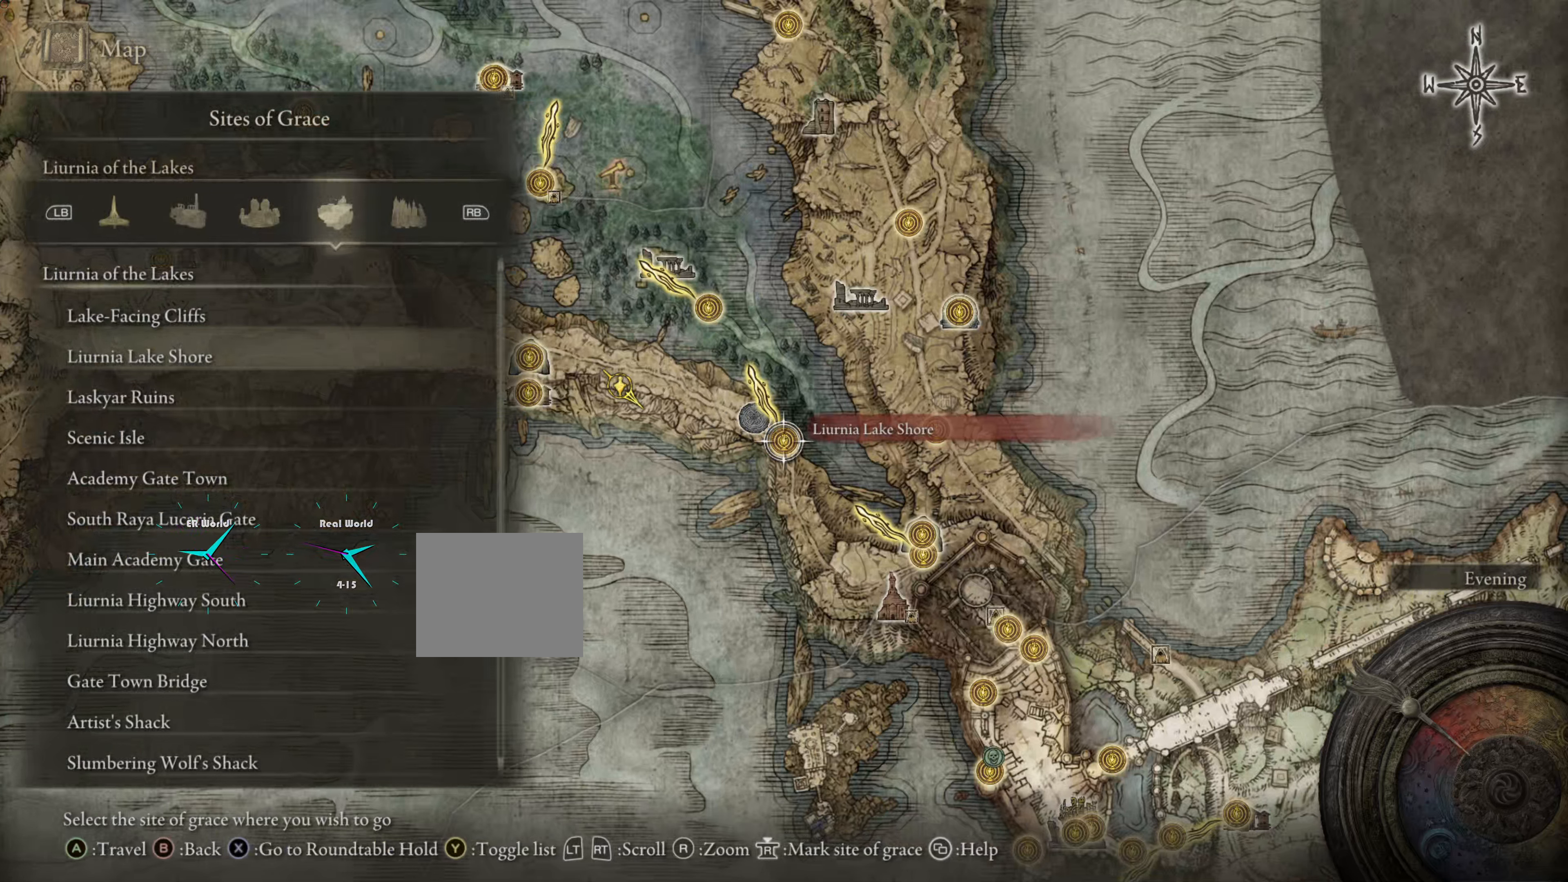
{"buttons": [], "left_stick": "center", "right_stick": "center", "events": []}
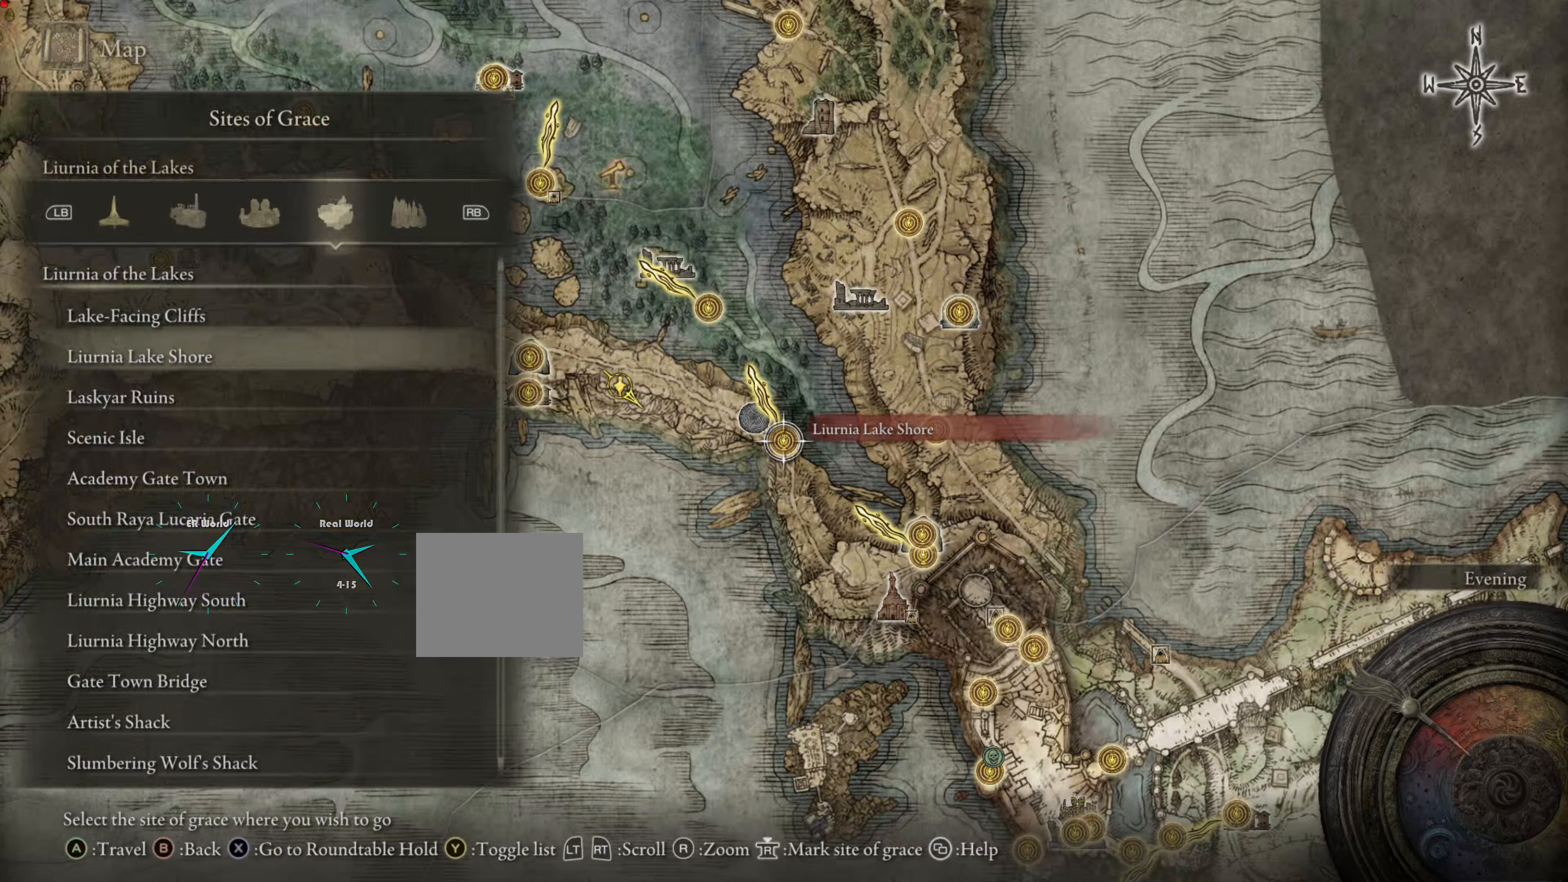
{"buttons": [], "left_stick": "center", "right_stick": "center", "events": []}
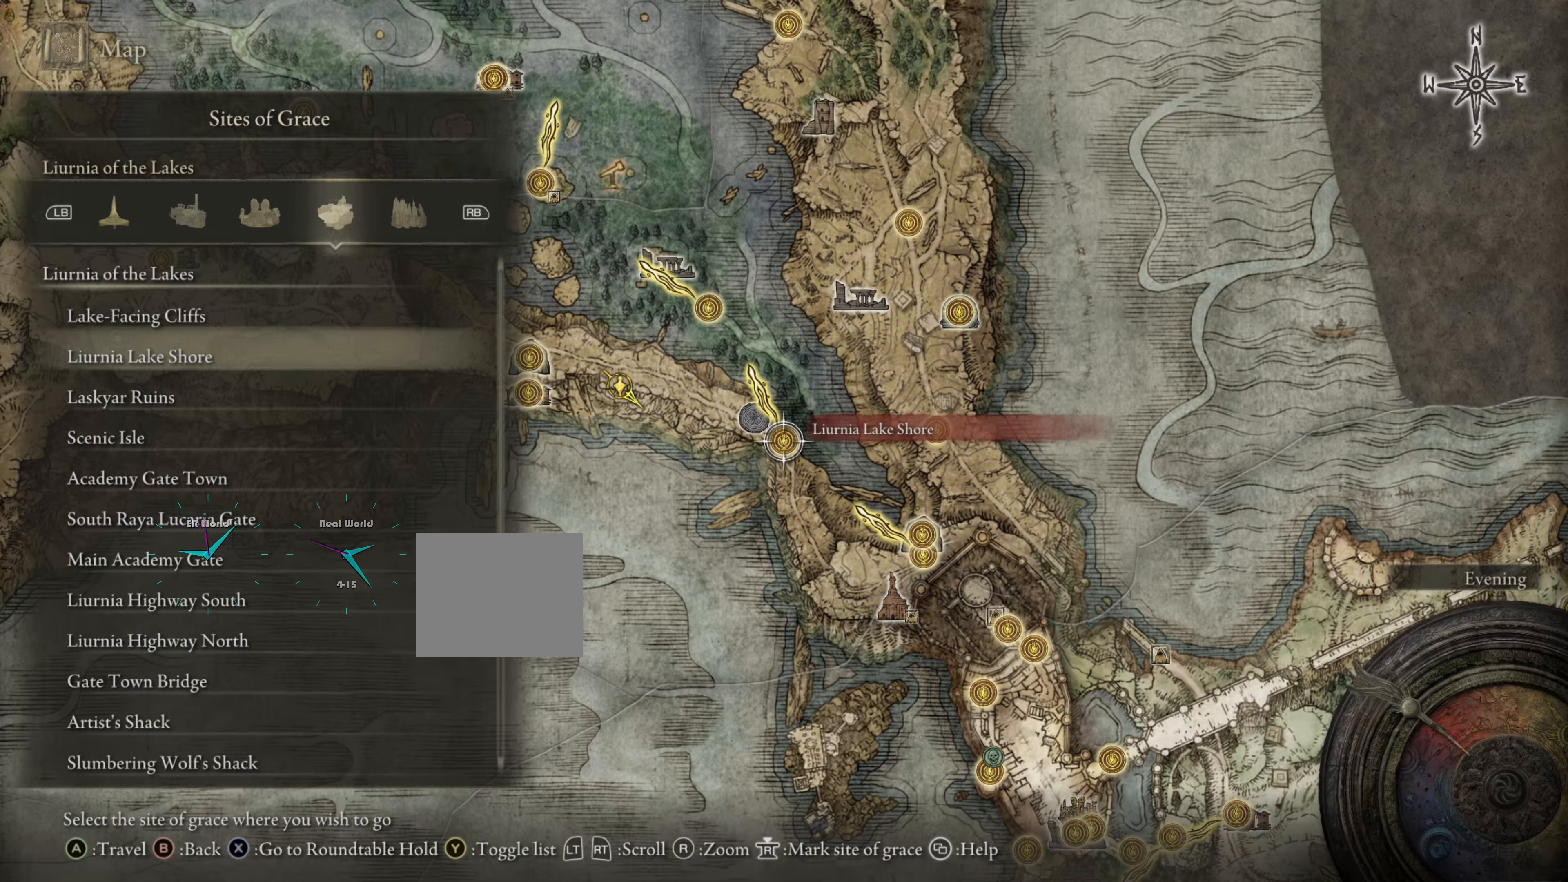
{"buttons": [], "left_stick": "center", "right_stick": "center", "events": []}
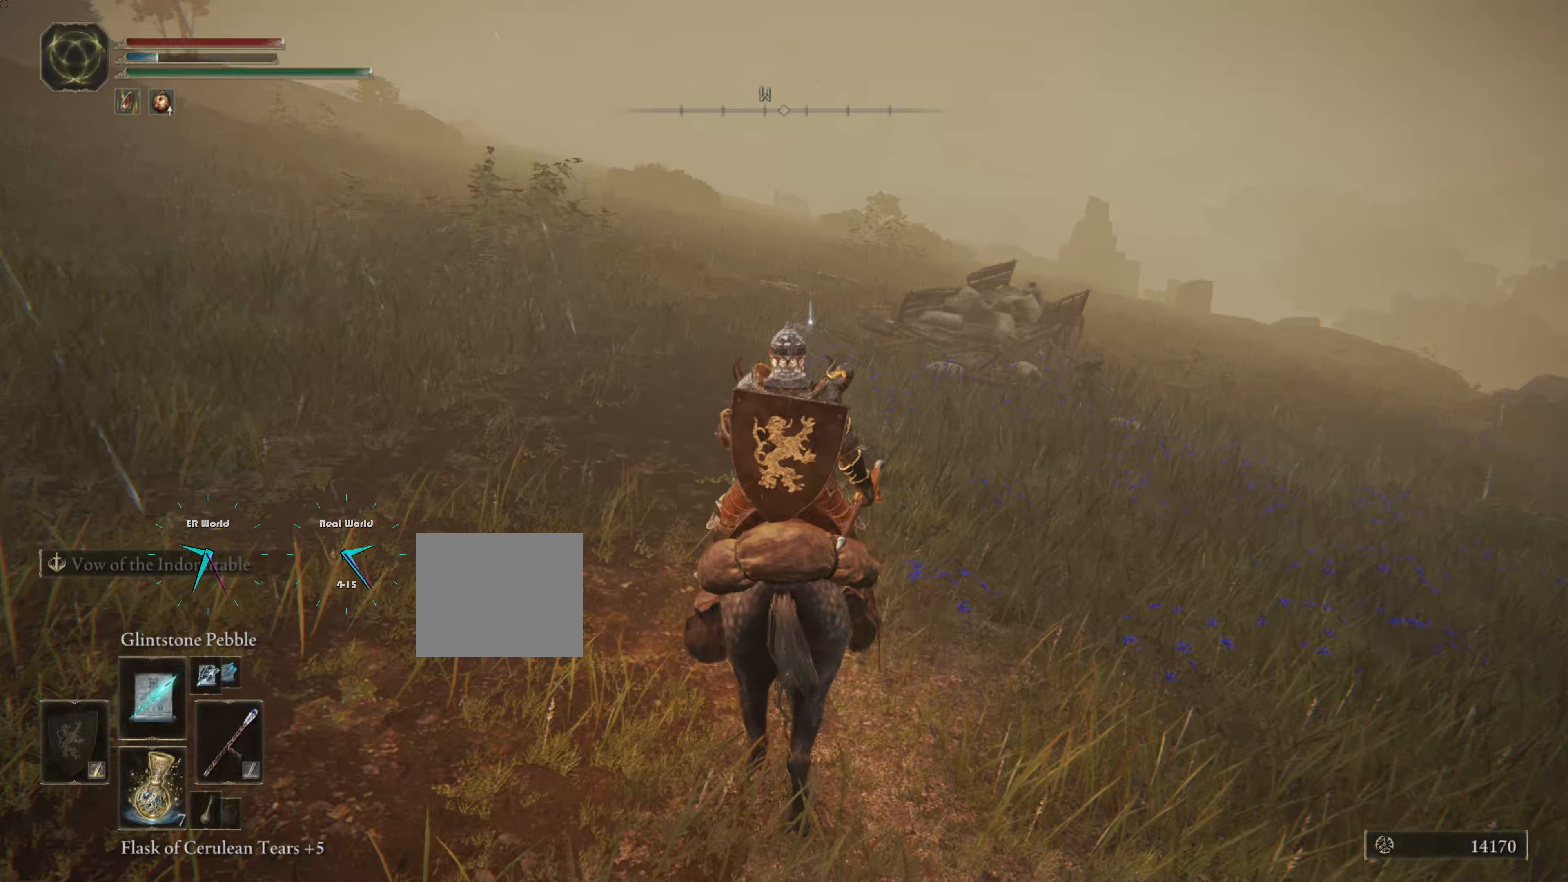
{"buttons": ["R3"], "left_stick": "center", "right_stick": "center", "events": [[400, "R3", "down"]]}
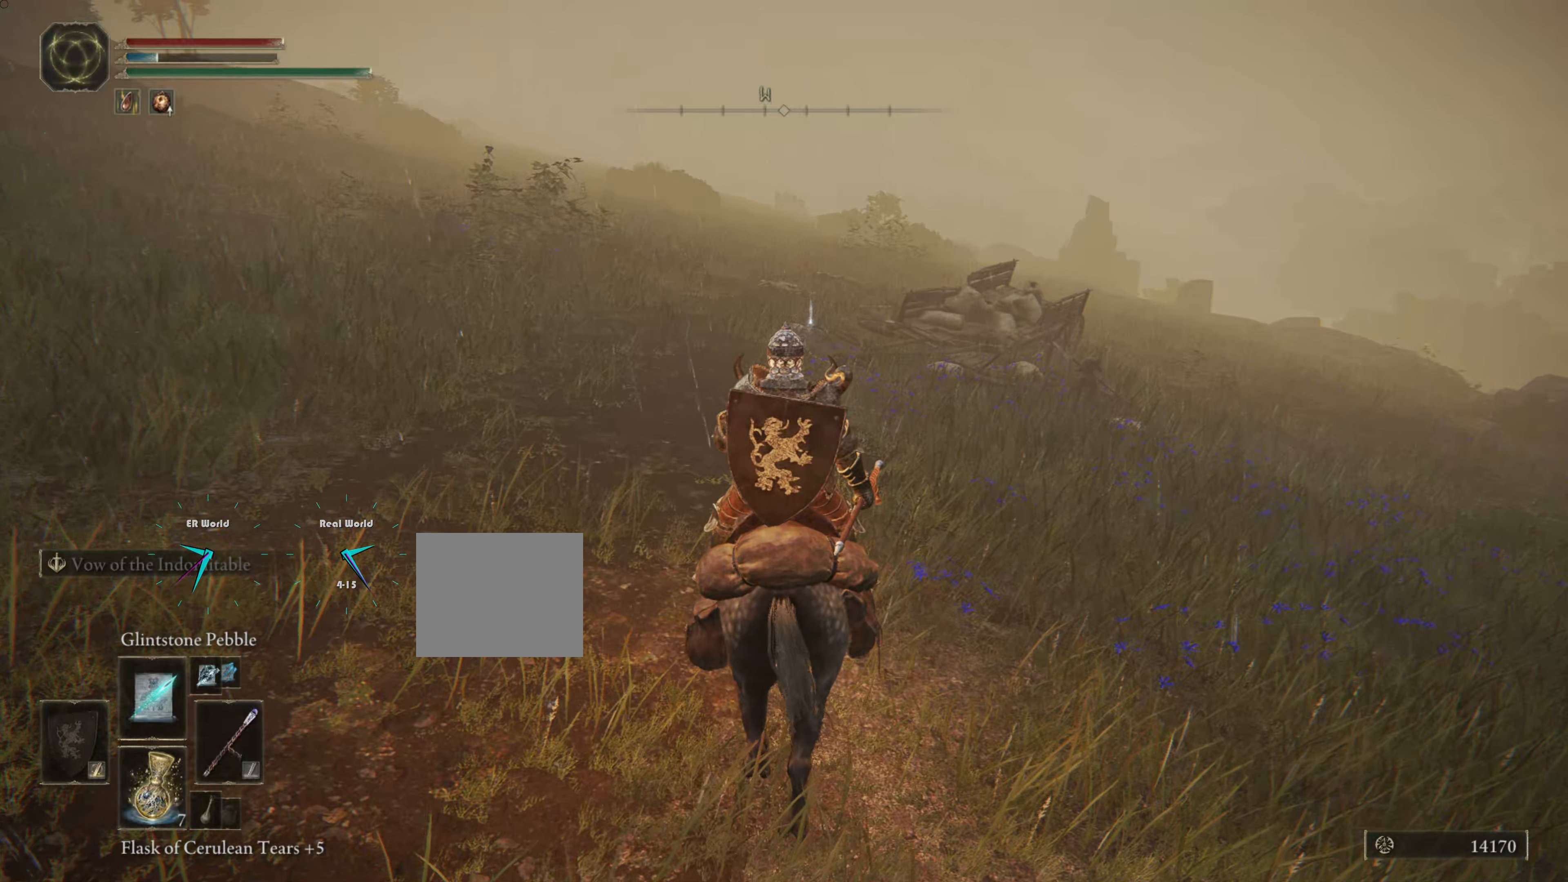
{"buttons": [], "left_stick": "center", "right_stick": "center", "events": [[83, "R3", "up"]]}
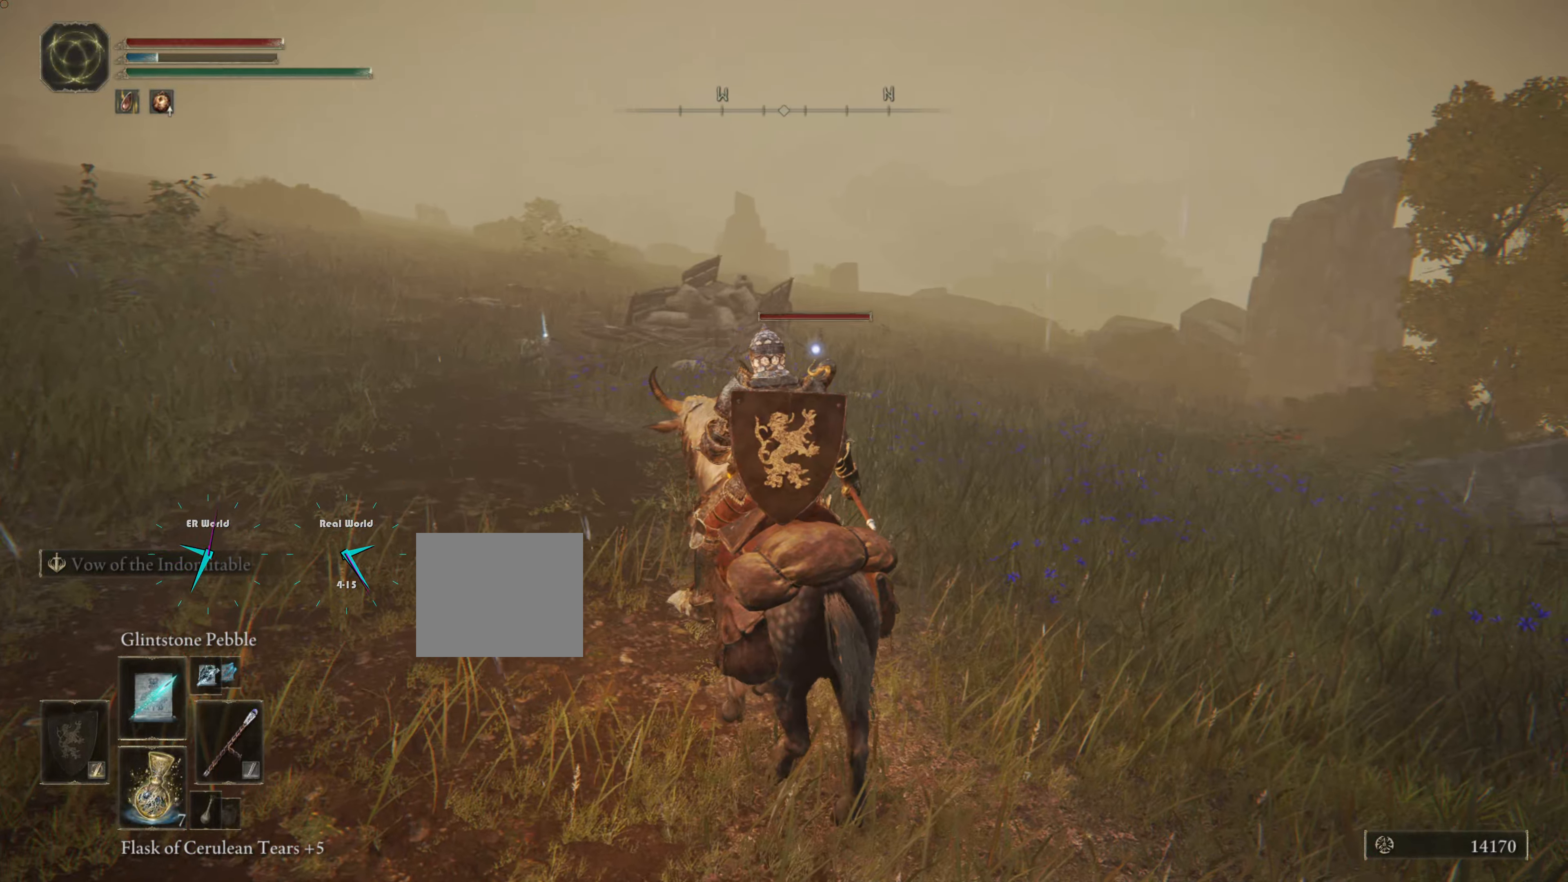
{"buttons": [], "left_stick": "up", "right_stick": "center", "events": [[417, "left_stick", "up"]]}
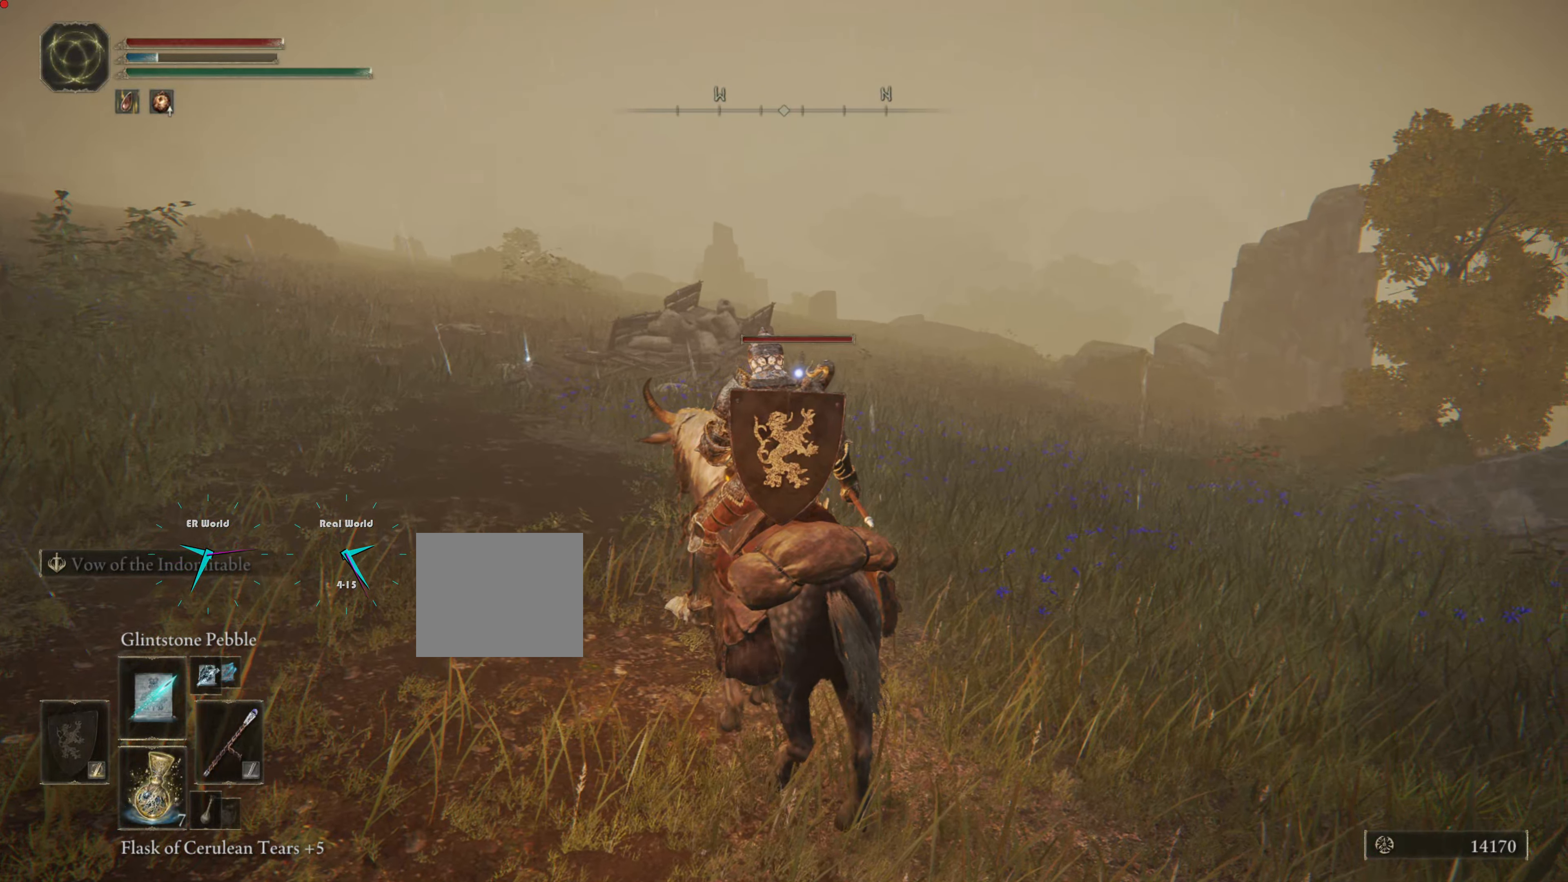
{"buttons": [], "left_stick": "center", "right_stick": "center", "events": [[83, "R1", "down"], [234, "R1", "up"], [417, "R1", "down"], [417, "left_stick", "center"], [467, "R1", "up"]]}
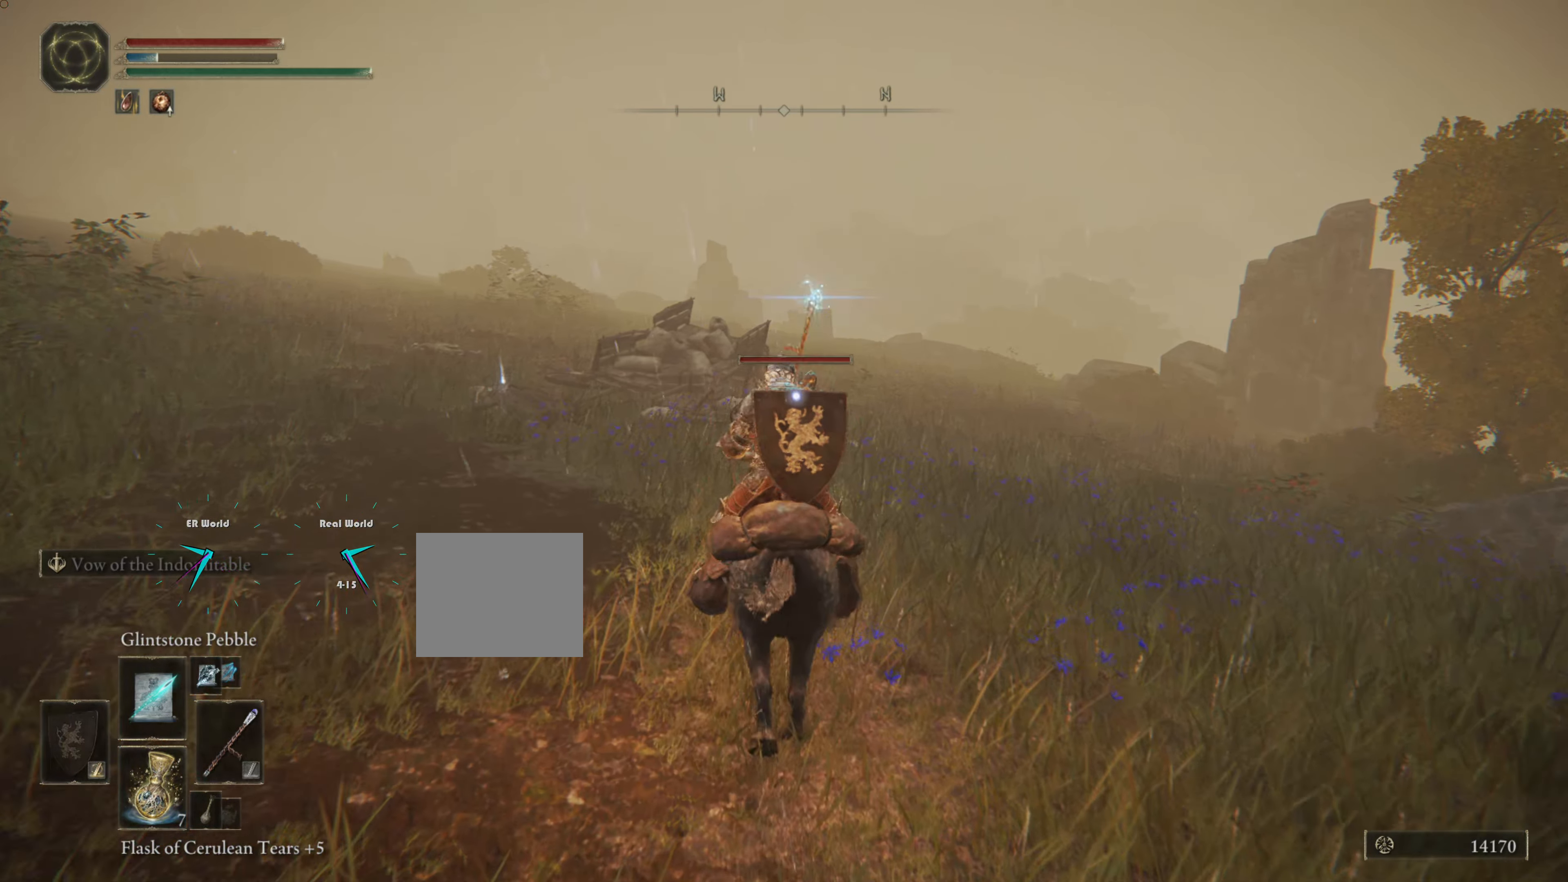
{"buttons": [], "left_stick": "center", "right_stick": "center", "events": [[83, "R1", "down"], [183, "R1", "up"], [283, "R1", "down"], [367, "R1", "up"]]}
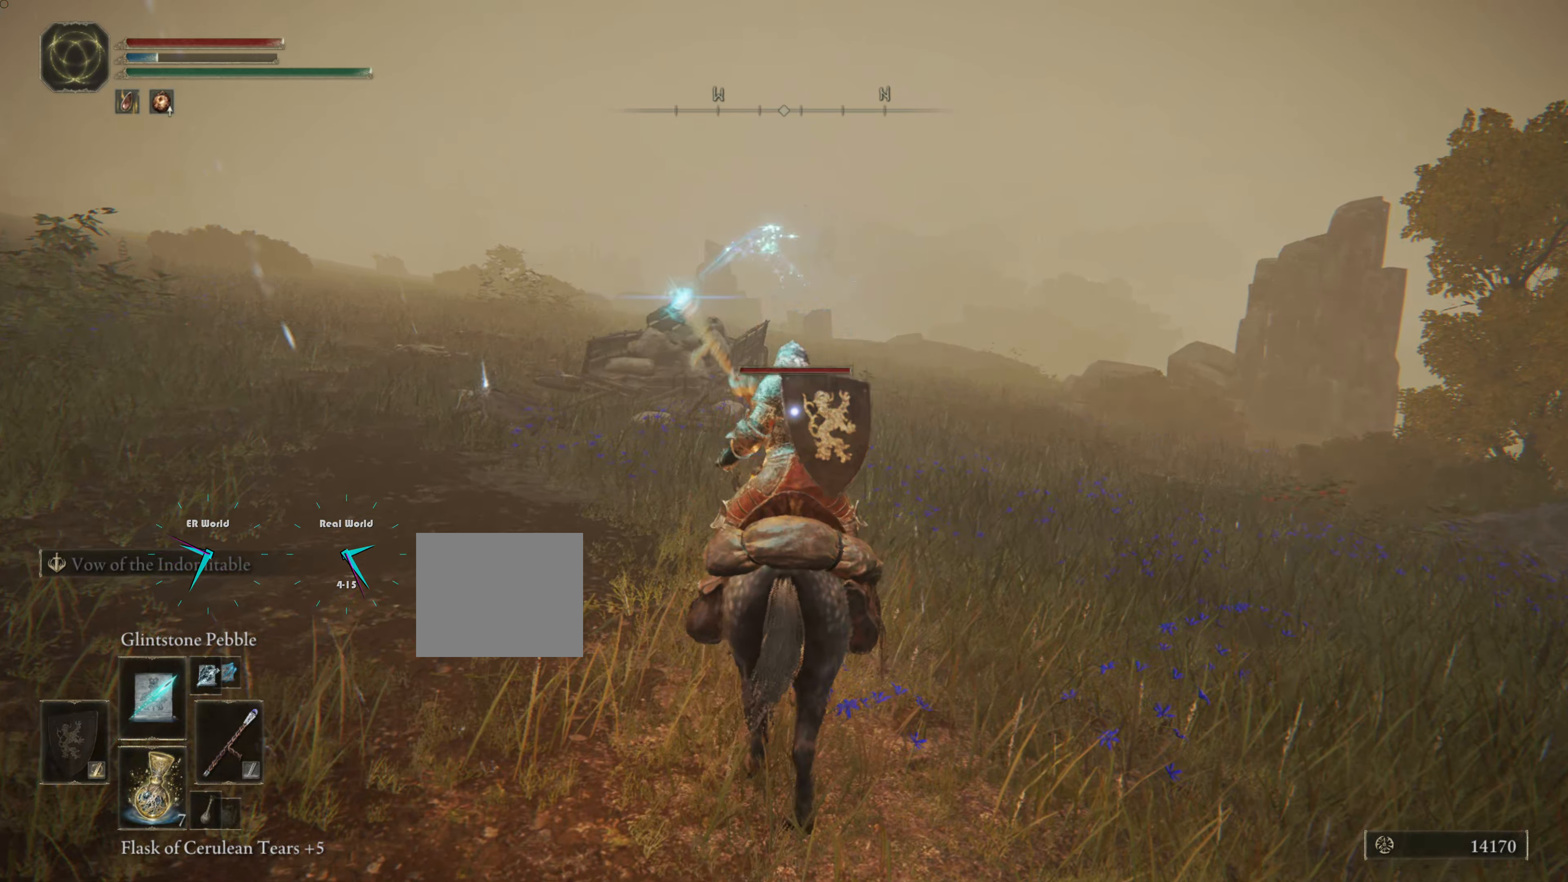
{"buttons": [], "left_stick": "center", "right_stick": "center", "events": [[33, "R1", "down"], [134, "R1", "up"], [167, "R1", "down"], [234, "R1", "up"], [351, "R1", "down"], [401, "R1", "up"]]}